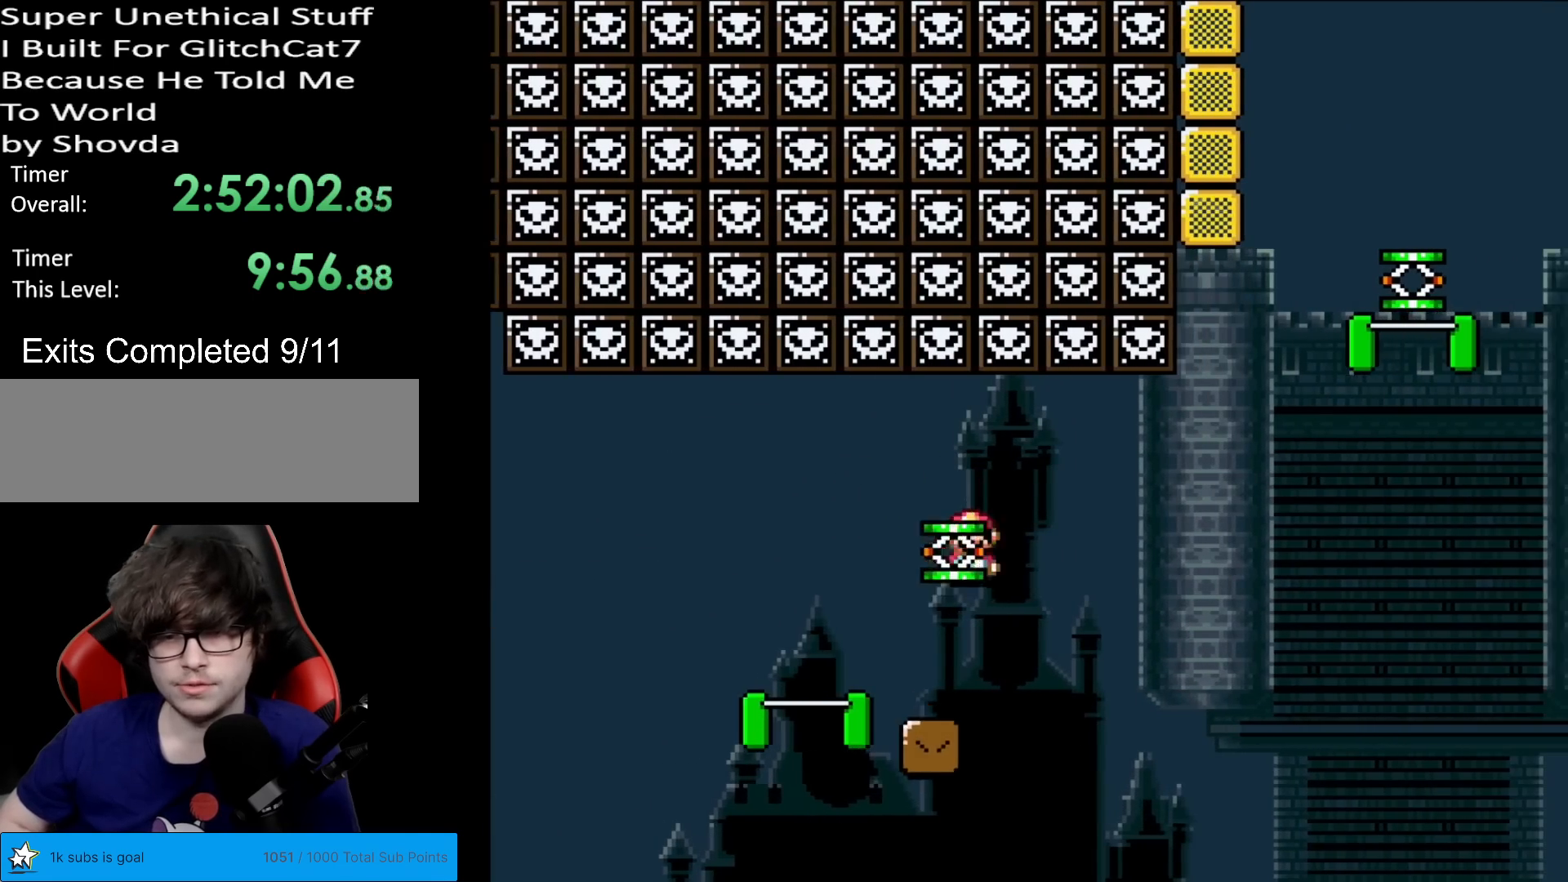
Gameplay with a controller (Nintendo layout); each line is a JSON object with the inputs held at the frame after it. "events" lists button and stick changes between this image and that frame as [ms after this image, input, new state], when the widget could be followed in between. Not read: L3 R3.
{"buttons": ["Y", "DPAD_RIGHT"], "events": [[50, "DPAD_LEFT", "up"], [84, "DPAD_RIGHT", "down"], [200, "DPAD_RIGHT", "up"], [267, "DPAD_RIGHT", "down"]]}
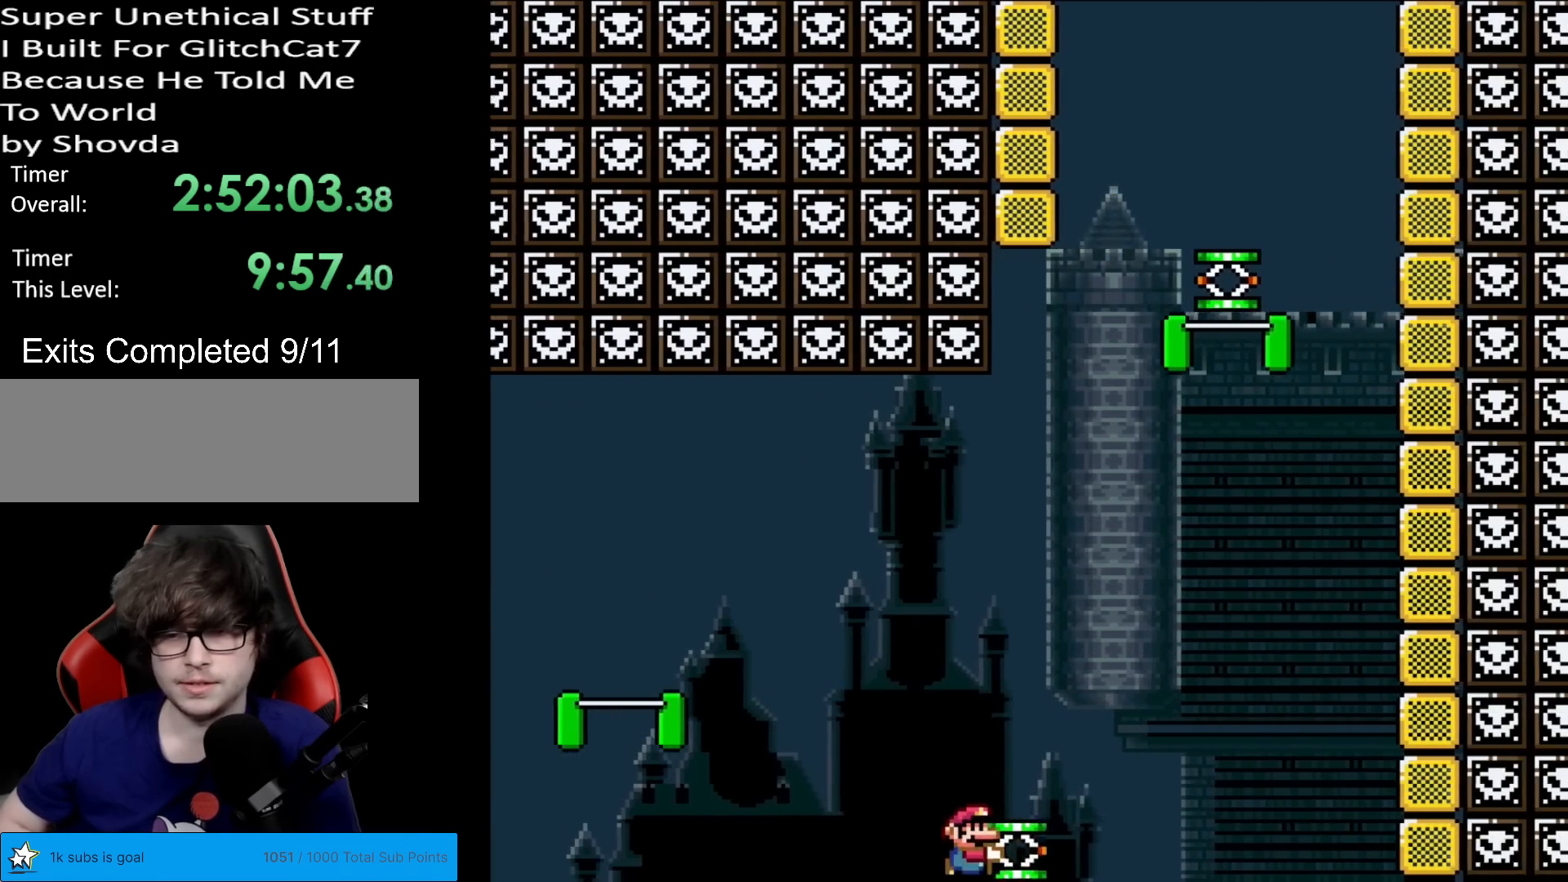
{"buttons": ["B", "Y", "DPAD_LEFT"], "events": [[166, "B", "down"], [383, "DPAD_RIGHT", "up"], [383, "DPAD_UP", "down"], [417, "DPAD_LEFT", "down"], [433, "DPAD_UP", "up"]]}
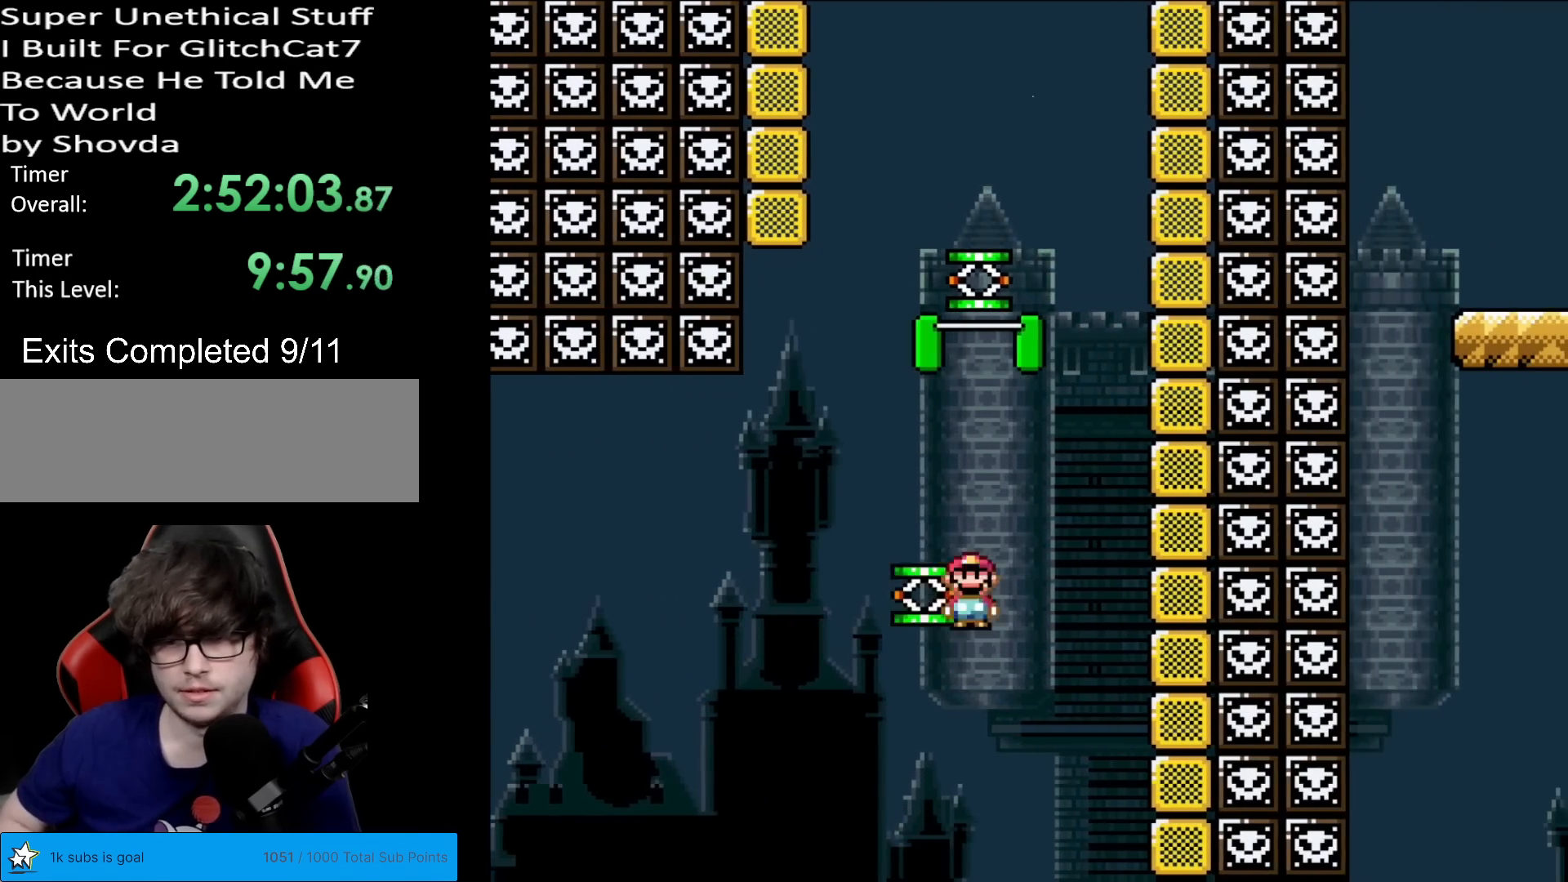
{"buttons": ["B", "DPAD_LEFT"], "events": [[17, "DPAD_DOWN", "down"], [17, "DPAD_LEFT", "up"], [134, "Y", "up"], [167, "DPAD_LEFT", "down"], [184, "DPAD_DOWN", "up"], [334, "B", "up"], [434, "B", "down"]]}
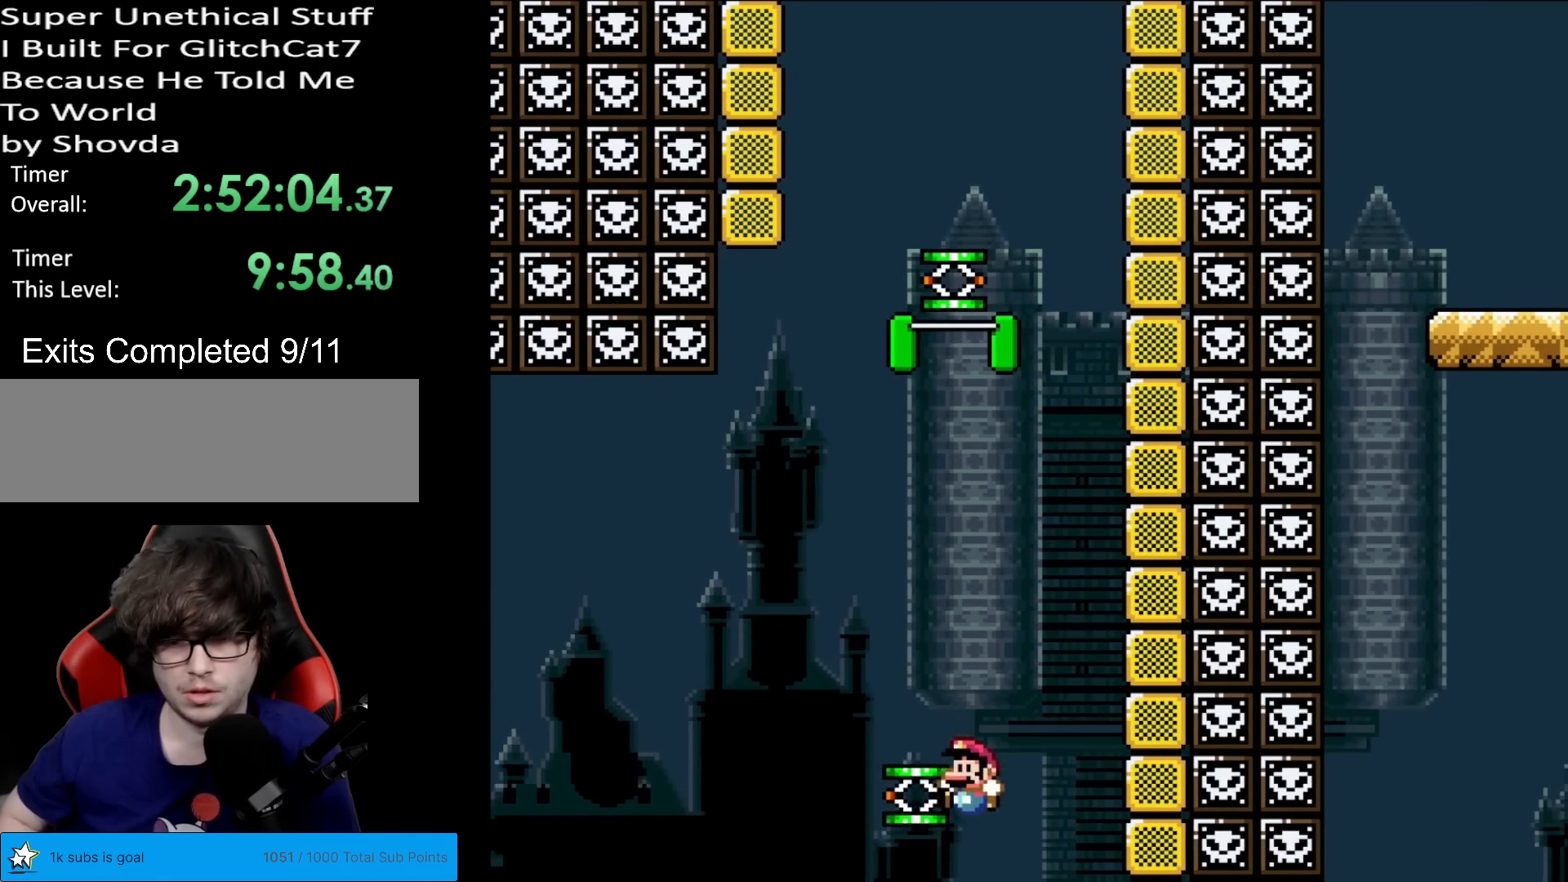
{"buttons": [], "events": [[16, "Y", "down"], [83, "DPAD_LEFT", "up"], [100, "Y", "up"], [217, "B", "up"]]}
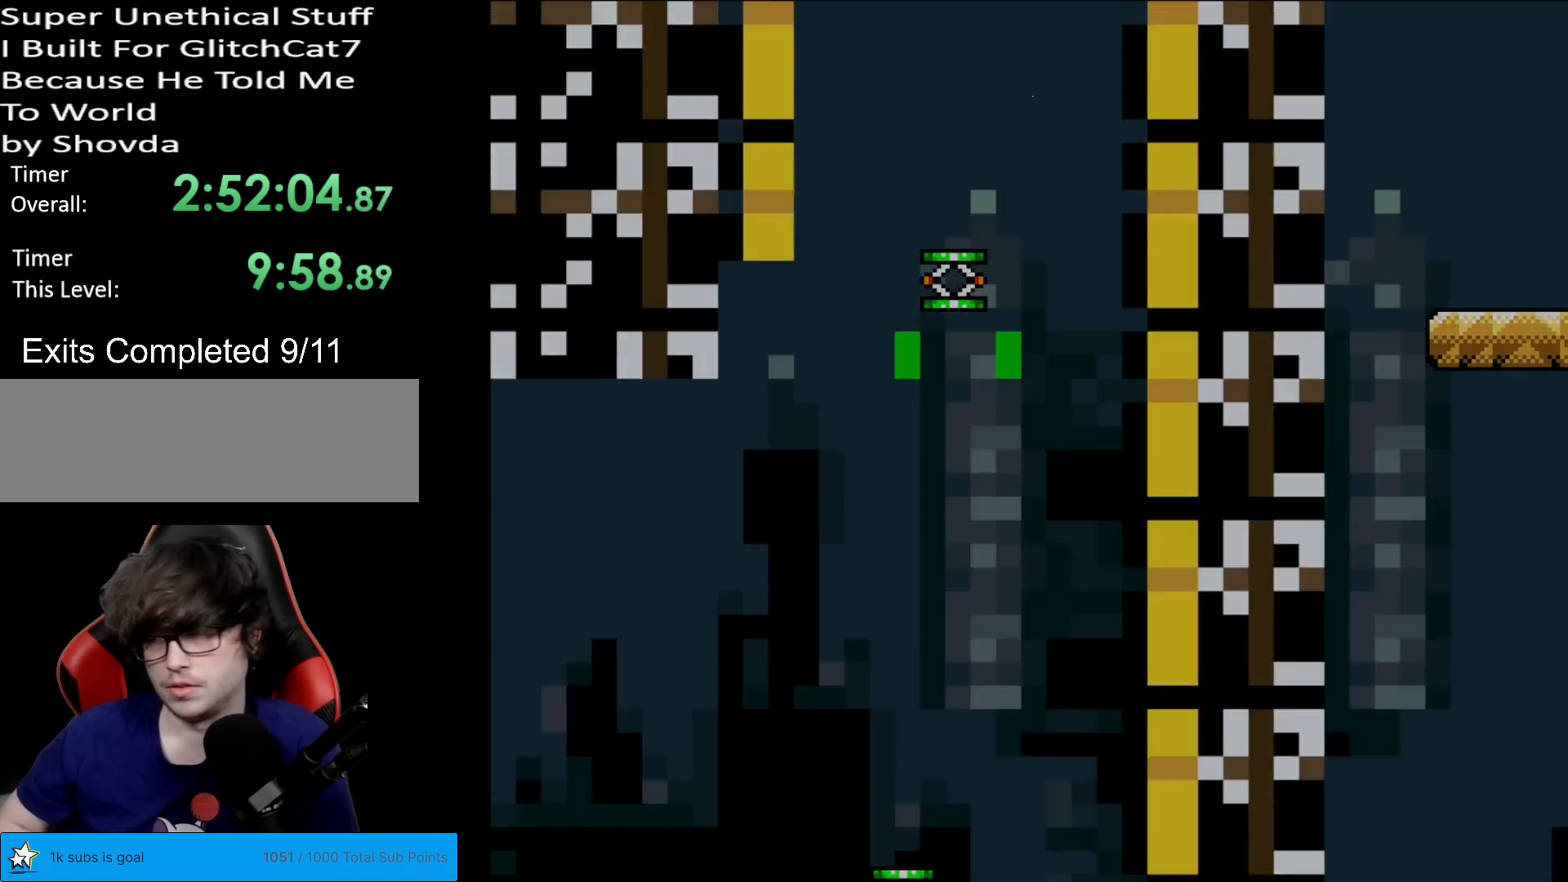
{"buttons": [], "events": []}
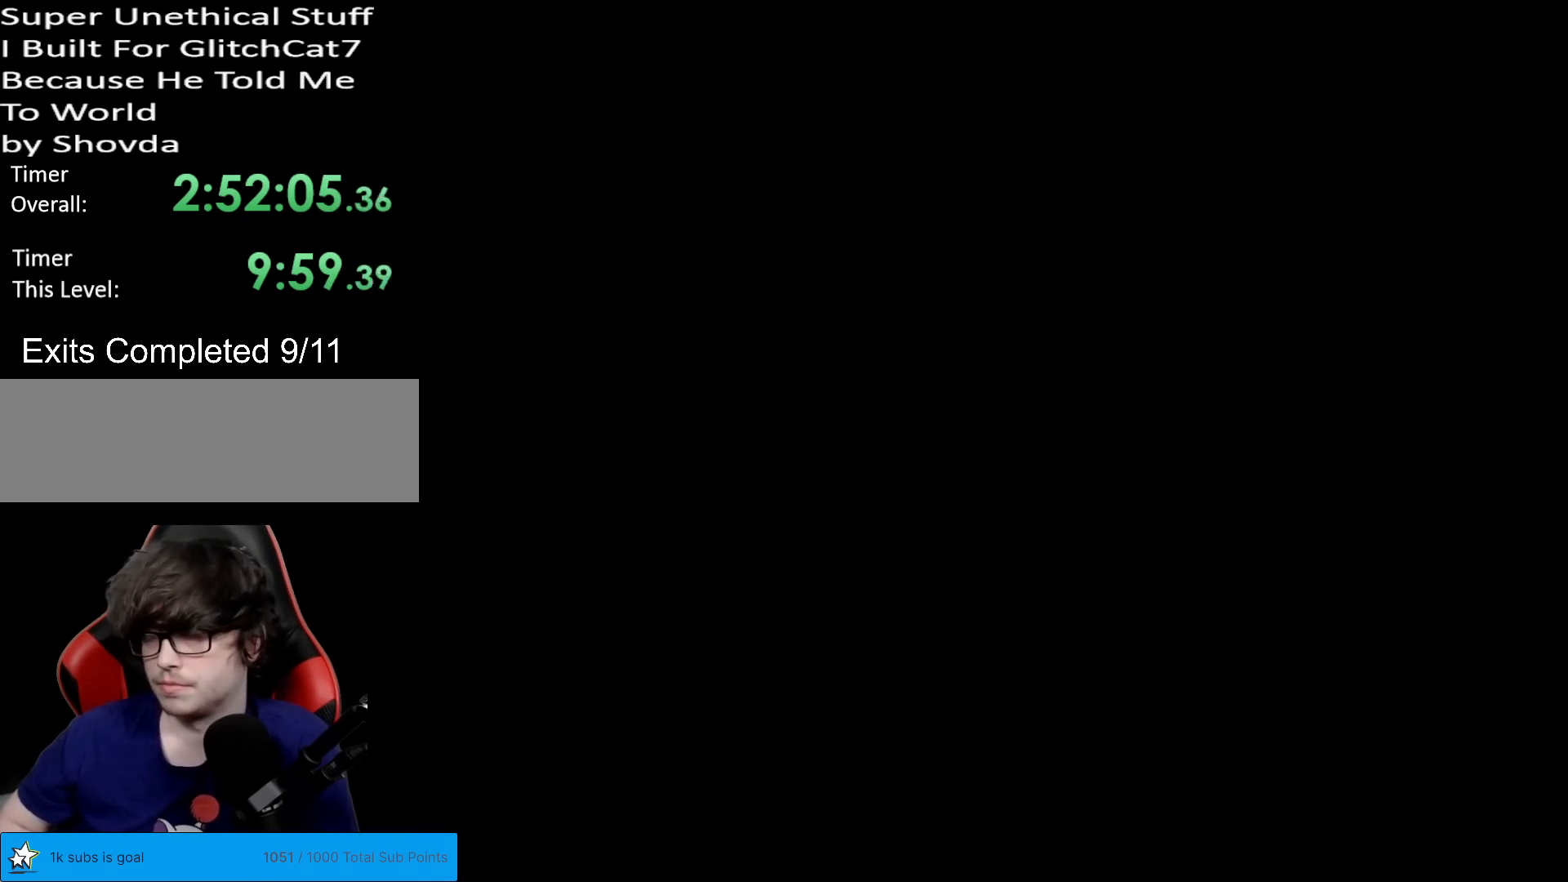
{"buttons": [], "events": []}
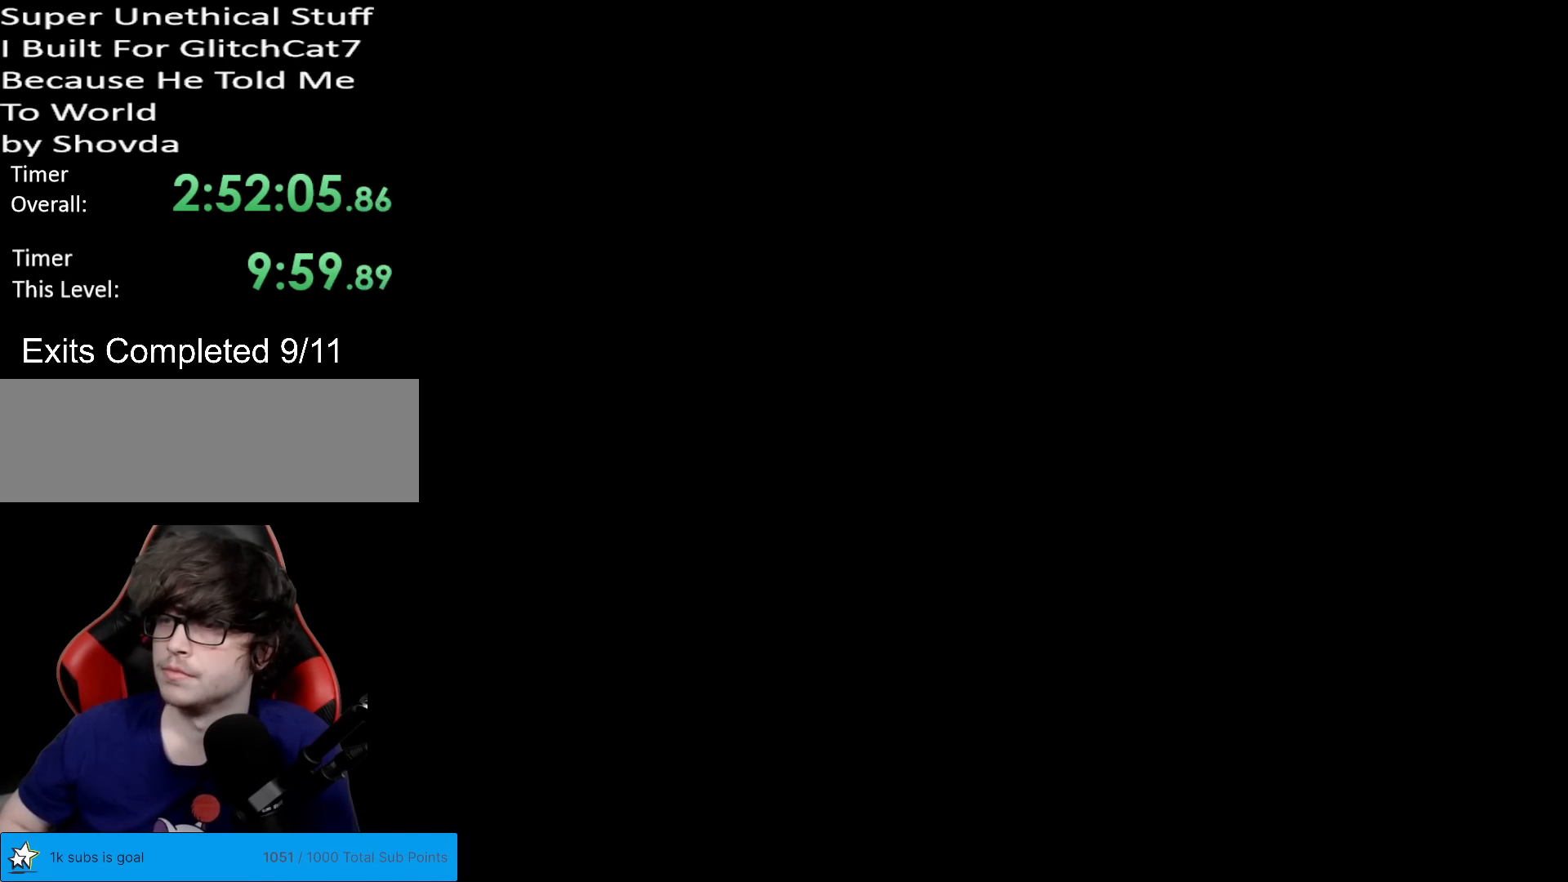
{"buttons": [], "events": []}
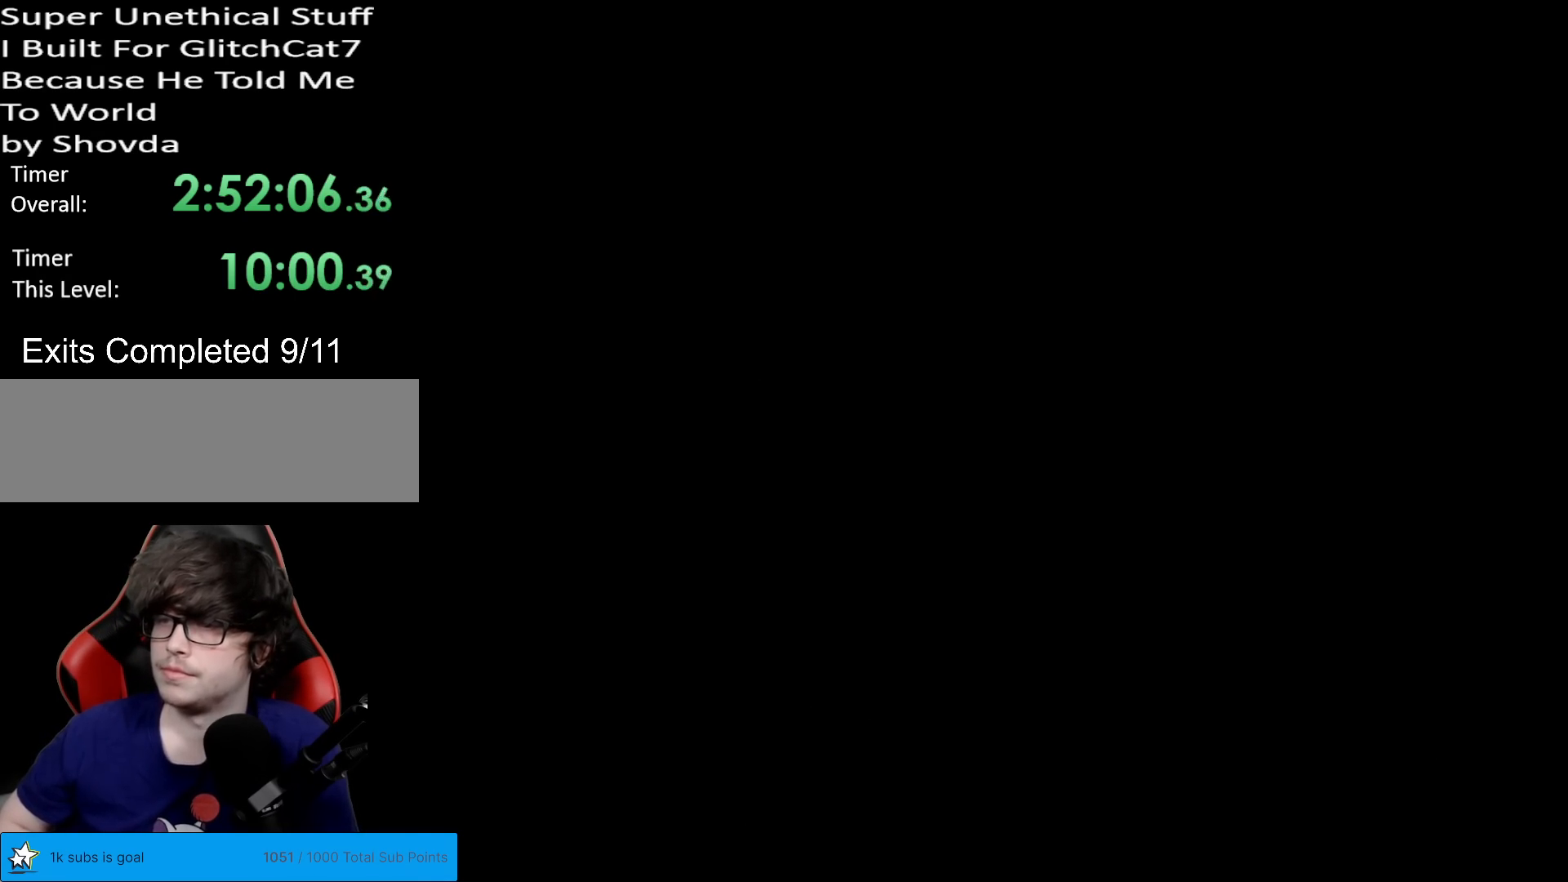
{"buttons": ["X"], "events": [[400, "X", "down"]]}
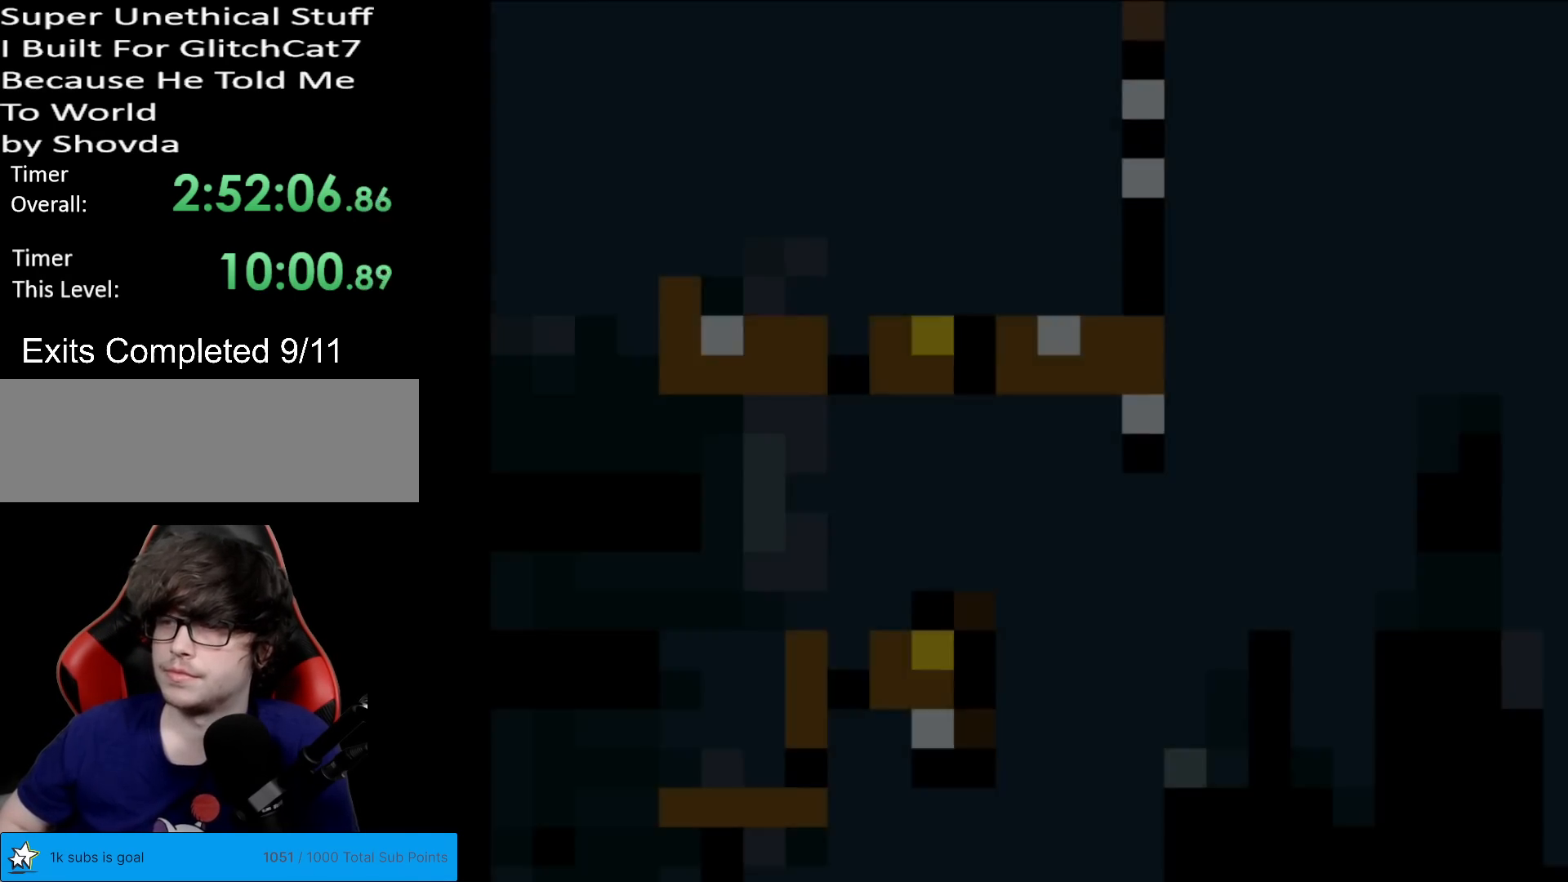
{"buttons": ["A", "X"], "events": [[484, "A", "down"]]}
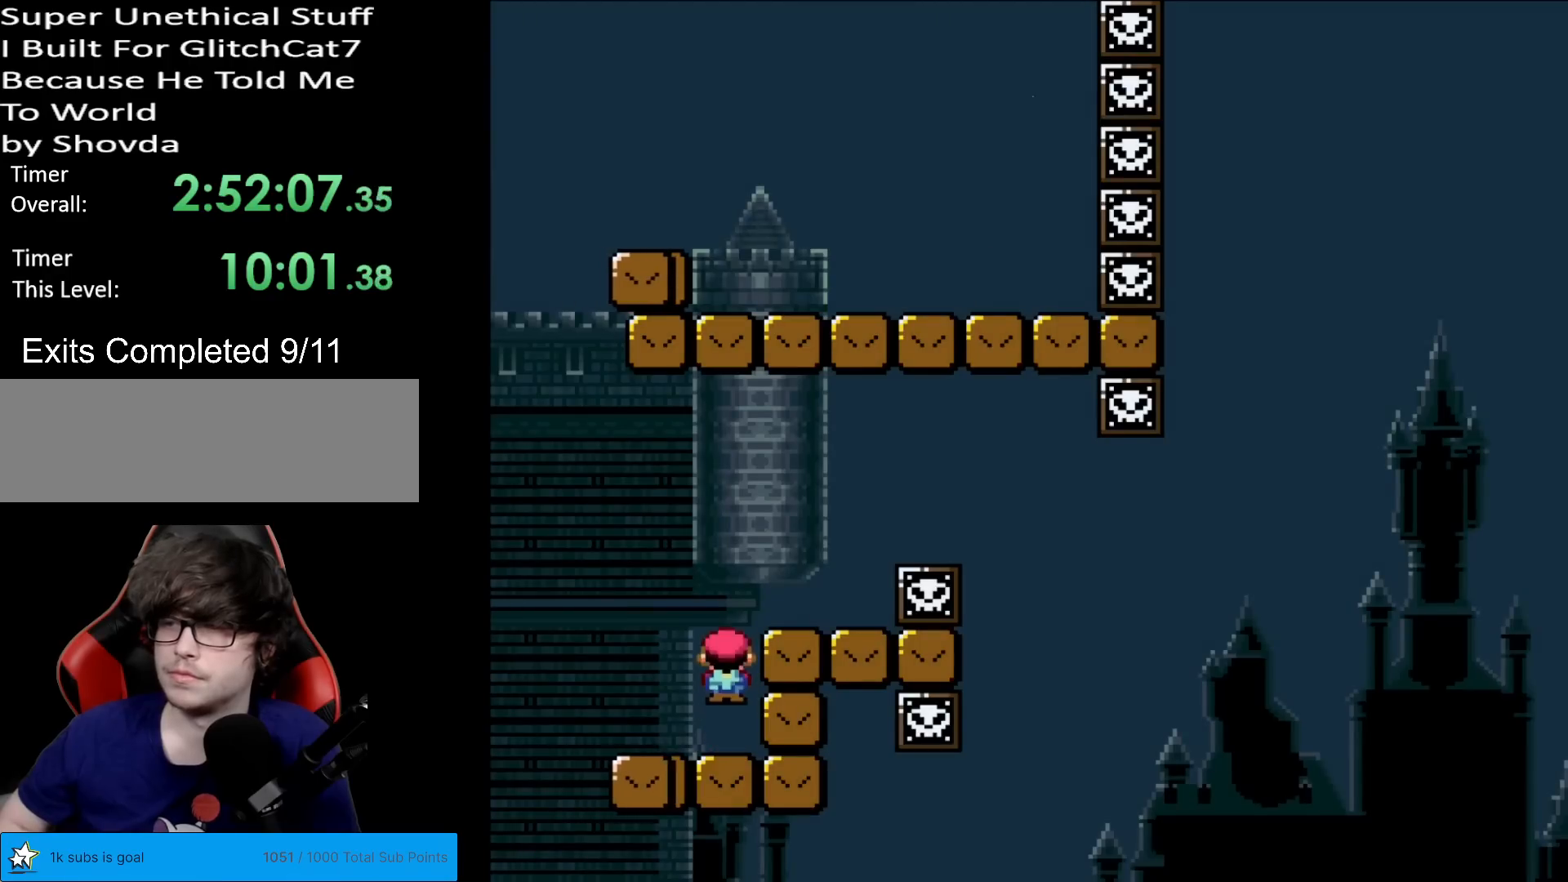
{"buttons": ["X", "DPAD_LEFT"], "events": [[183, "DPAD_RIGHT", "down"], [300, "A", "up"], [467, "DPAD_RIGHT", "up"], [483, "DPAD_UP", "down"], [500, "DPAD_LEFT", "down"], [500, "DPAD_UP", "up"]]}
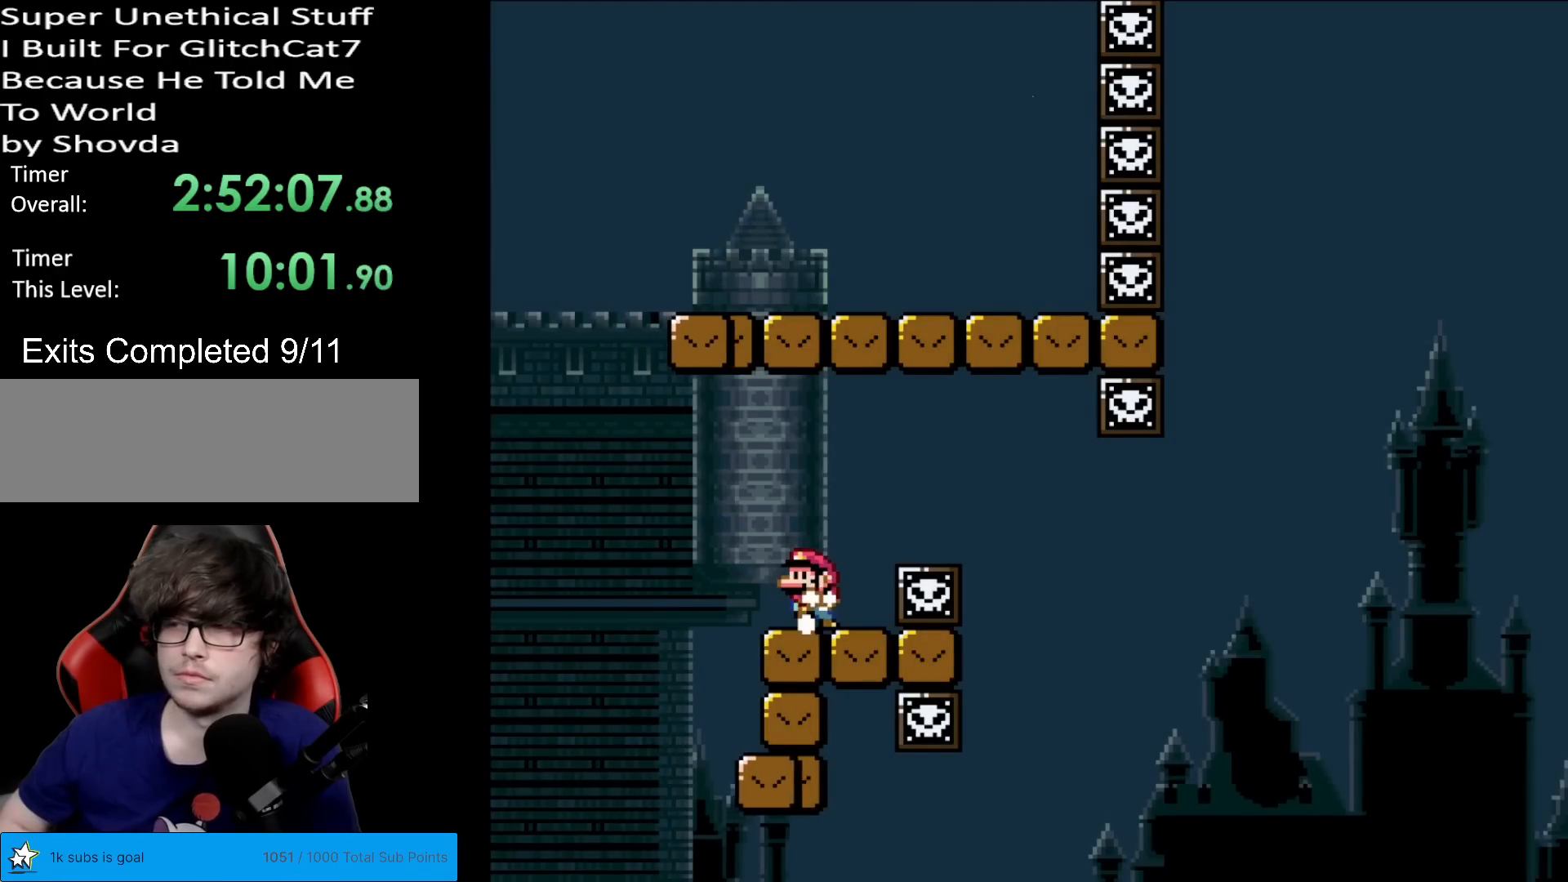
{"buttons": ["X"], "events": [[67, "DPAD_LEFT", "up"]]}
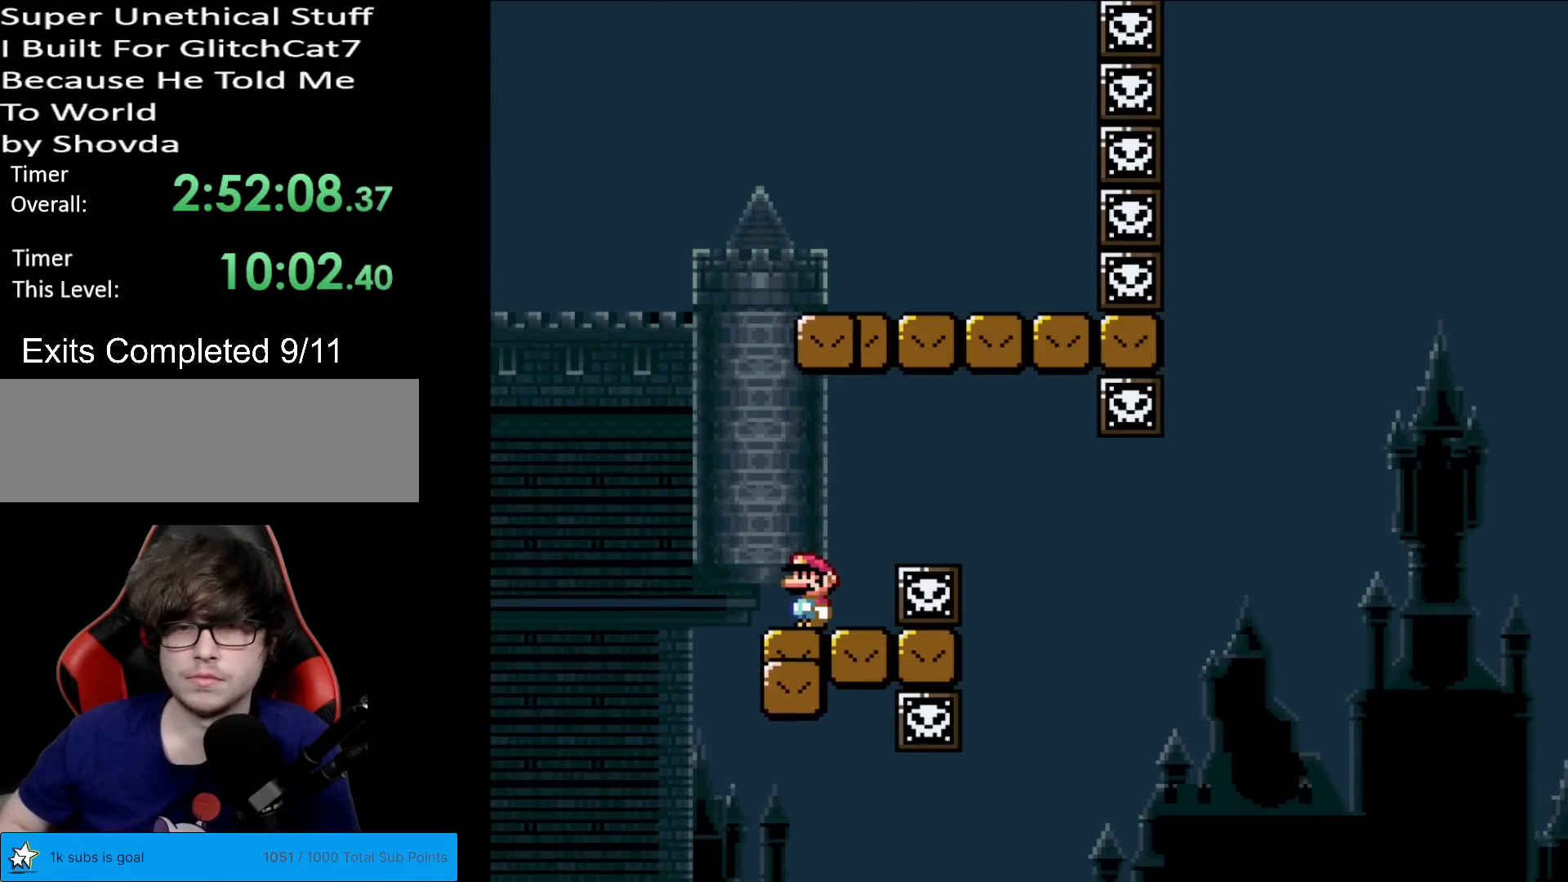
{"buttons": ["X"], "events": [[217, "DPAD_RIGHT", "down"], [333, "A", "down"], [417, "A", "up"], [483, "DPAD_RIGHT", "up"]]}
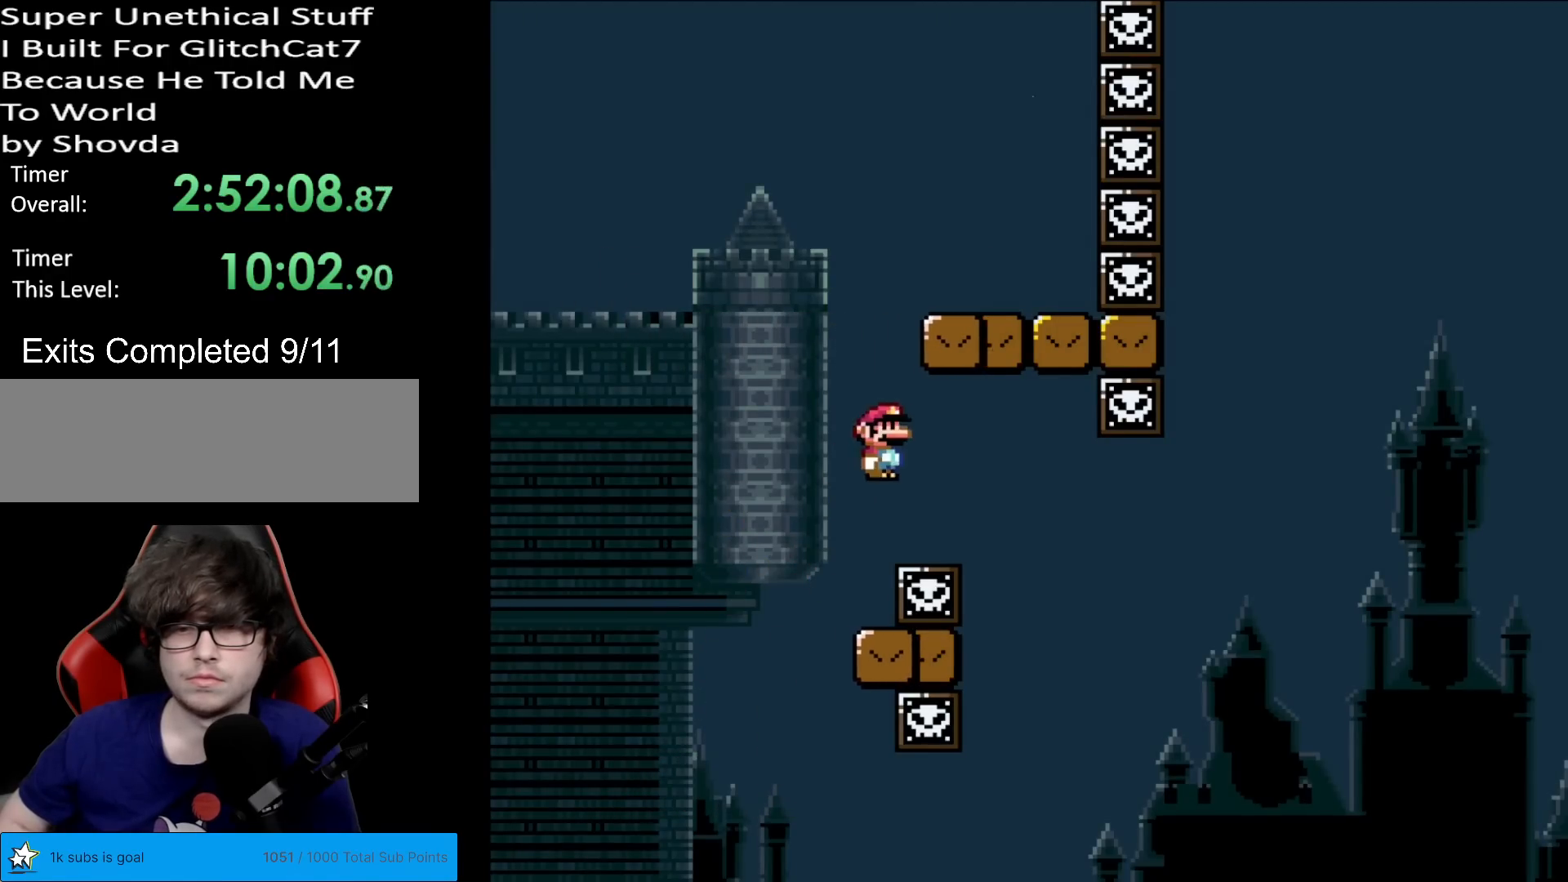
{"buttons": ["Y", "DPAD_RIGHT"], "events": [[33, "A", "down"], [350, "A", "up"], [384, "X", "up"], [384, "Y", "down"], [401, "DPAD_RIGHT", "down"]]}
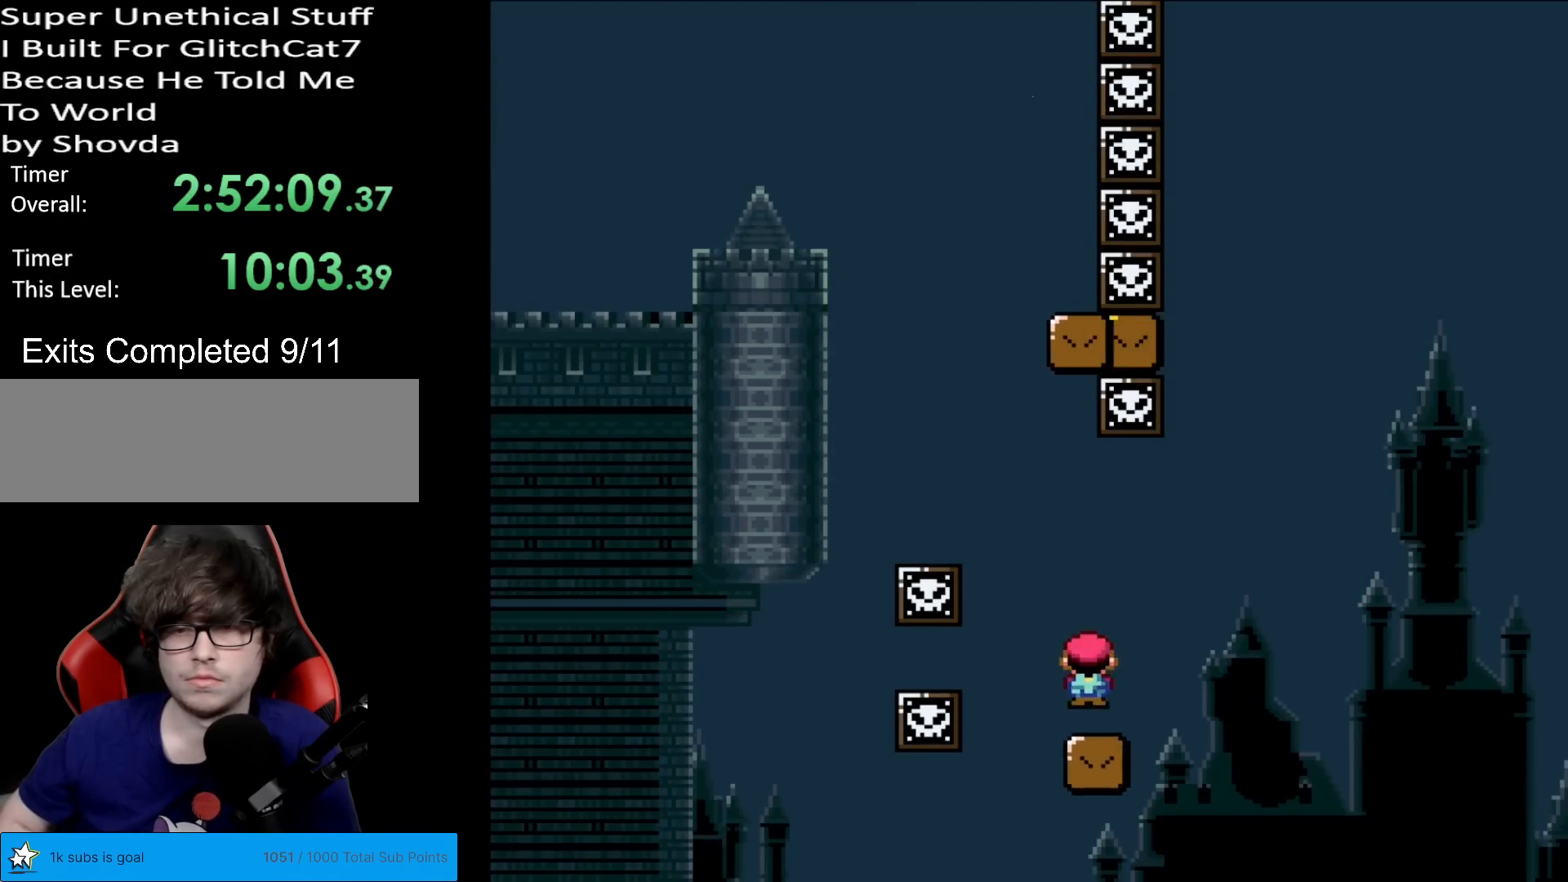
{"buttons": ["B", "Y", "DPAD_RIGHT"], "events": [[233, "B", "down"]]}
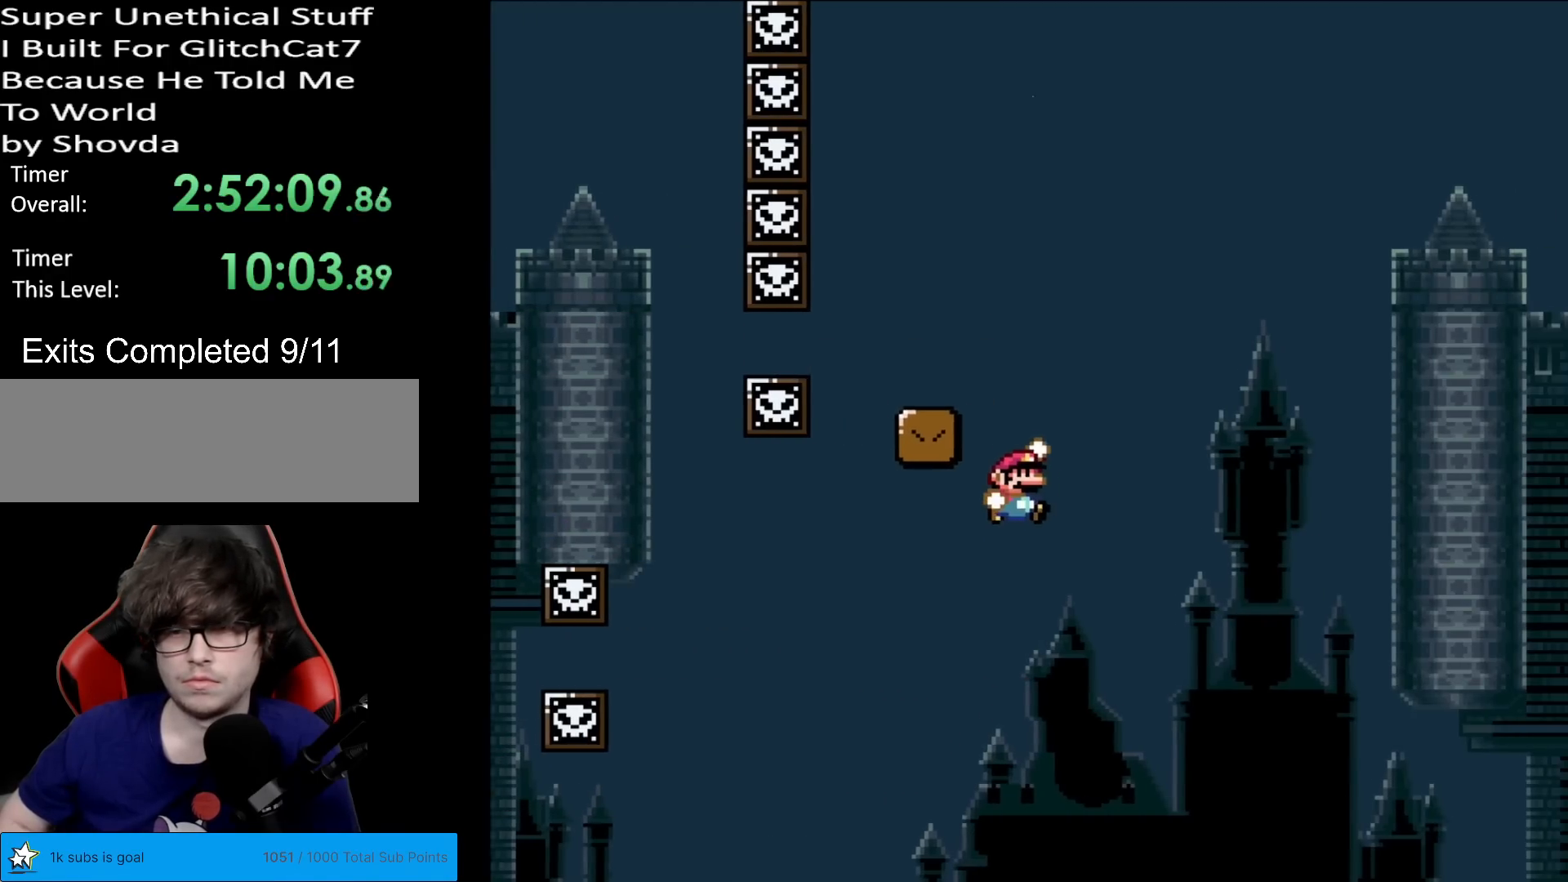
{"buttons": ["Y", "DPAD_RIGHT"], "events": [[134, "DPAD_RIGHT", "up"], [134, "DPAD_UP", "down"], [150, "DPAD_LEFT", "down"], [150, "DPAD_UP", "up"], [267, "DPAD_DOWN", "down"], [267, "DPAD_LEFT", "up"], [284, "B", "up"], [284, "DPAD_DOWN", "up"], [284, "DPAD_RIGHT", "down"]]}
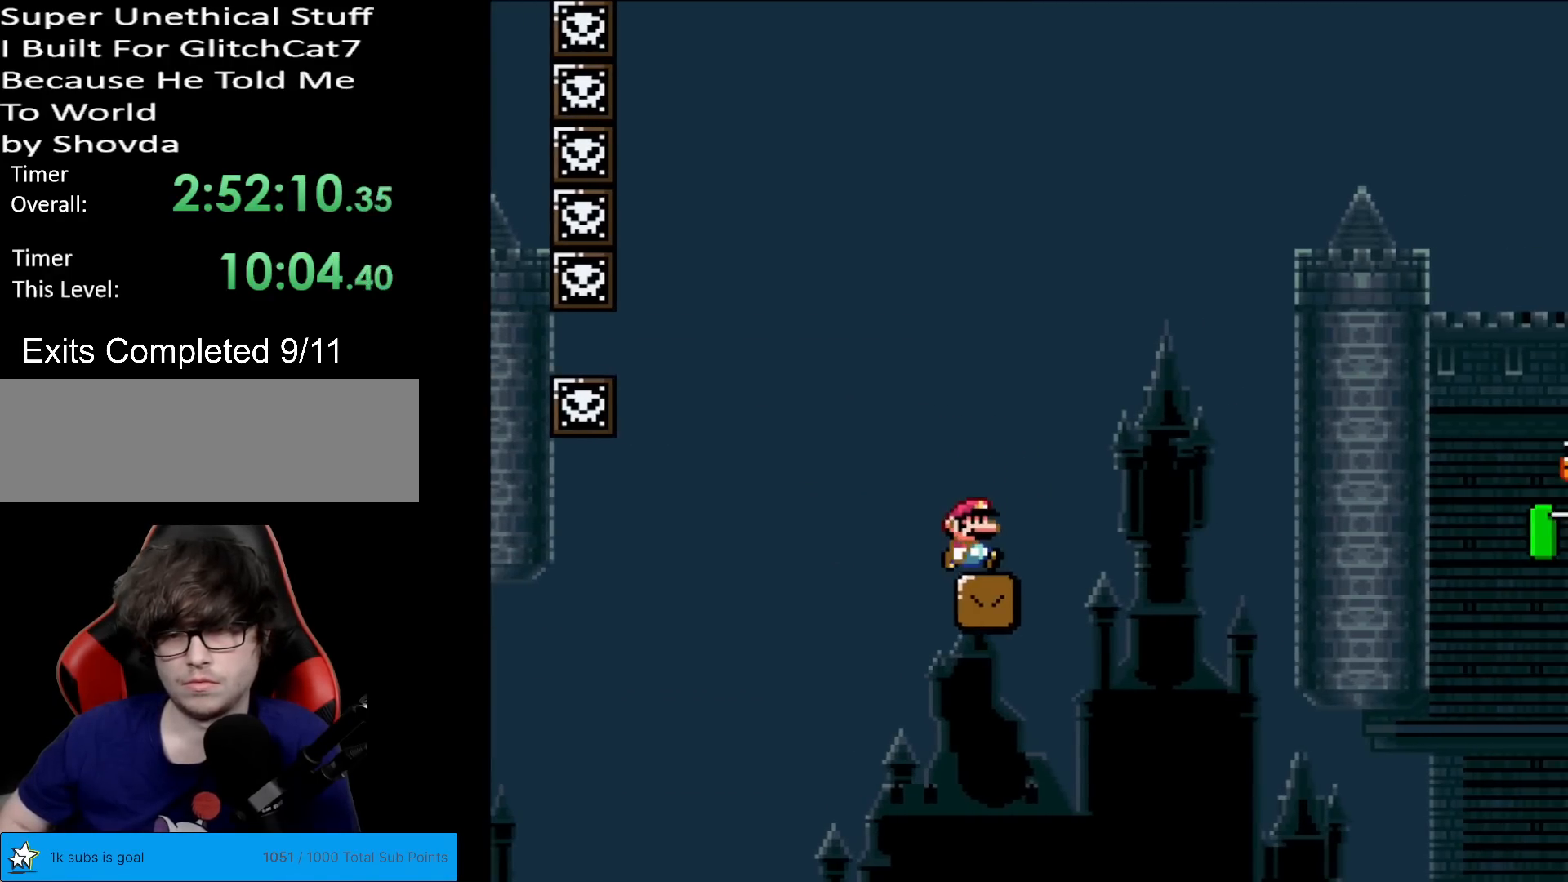
{"buttons": ["B", "Y", "DPAD_RIGHT"], "events": [[66, "DPAD_RIGHT", "up"], [133, "DPAD_RIGHT", "down"], [417, "B", "down"]]}
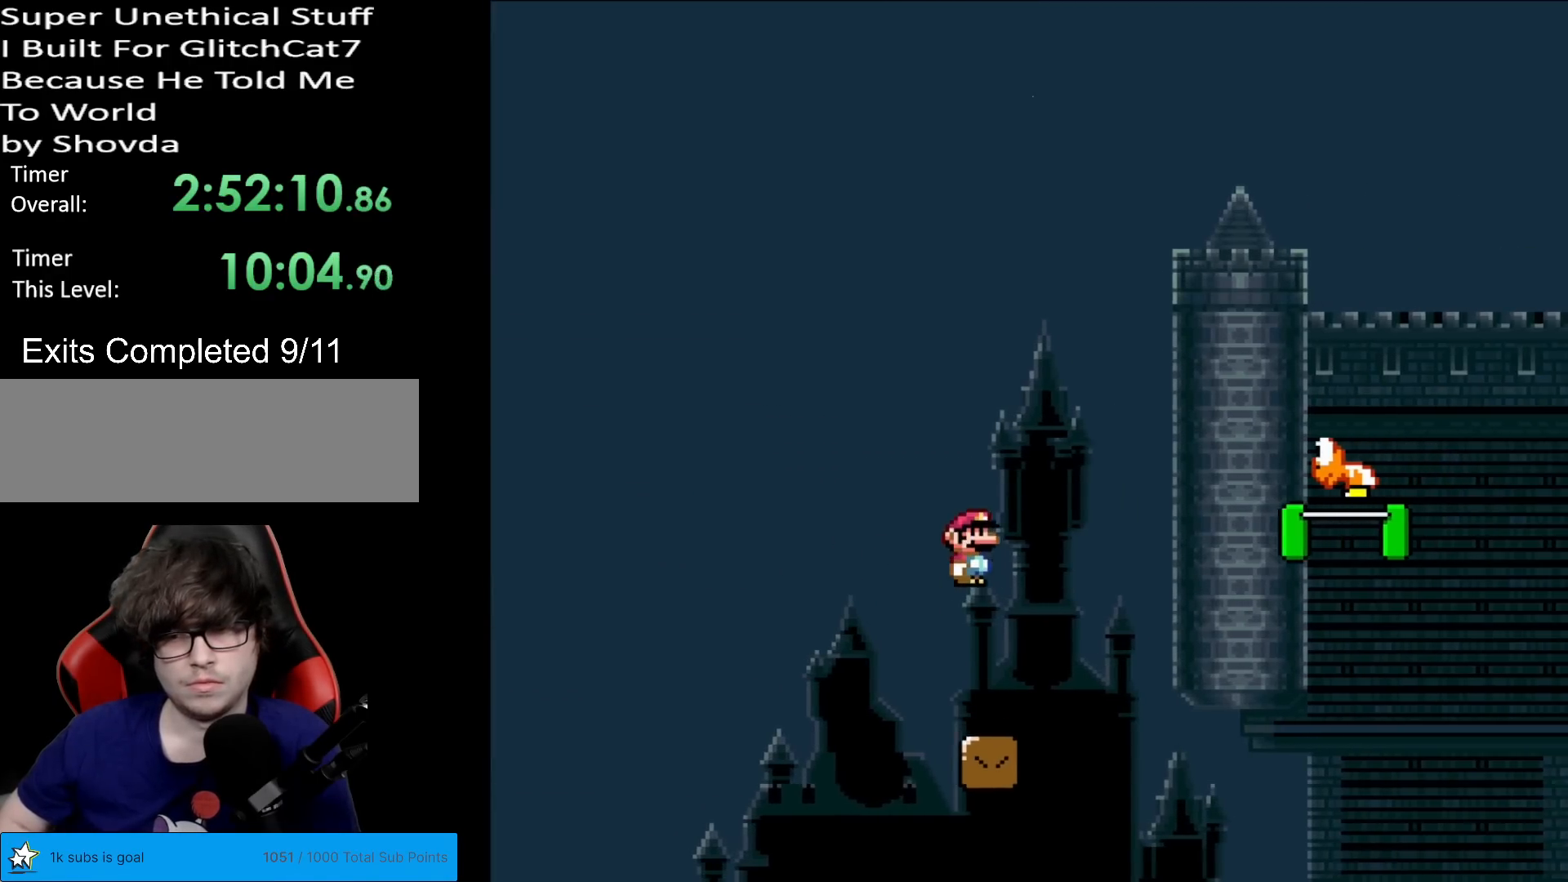
{"buttons": ["B", "Y", "DPAD_RIGHT"], "events": []}
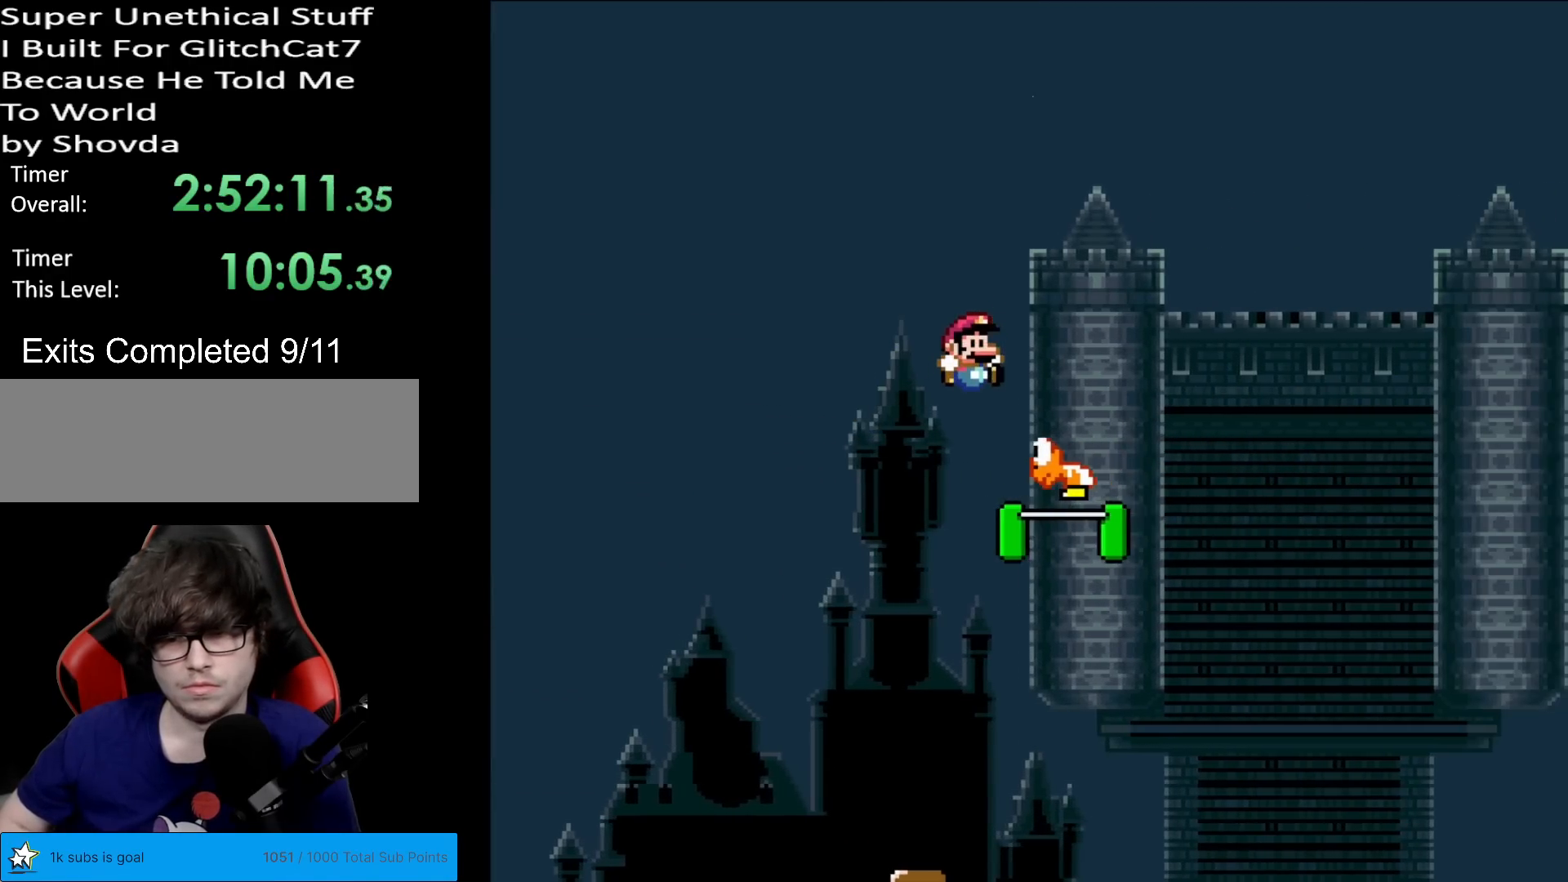
{"buttons": ["B", "Y", "DPAD_RIGHT"], "events": []}
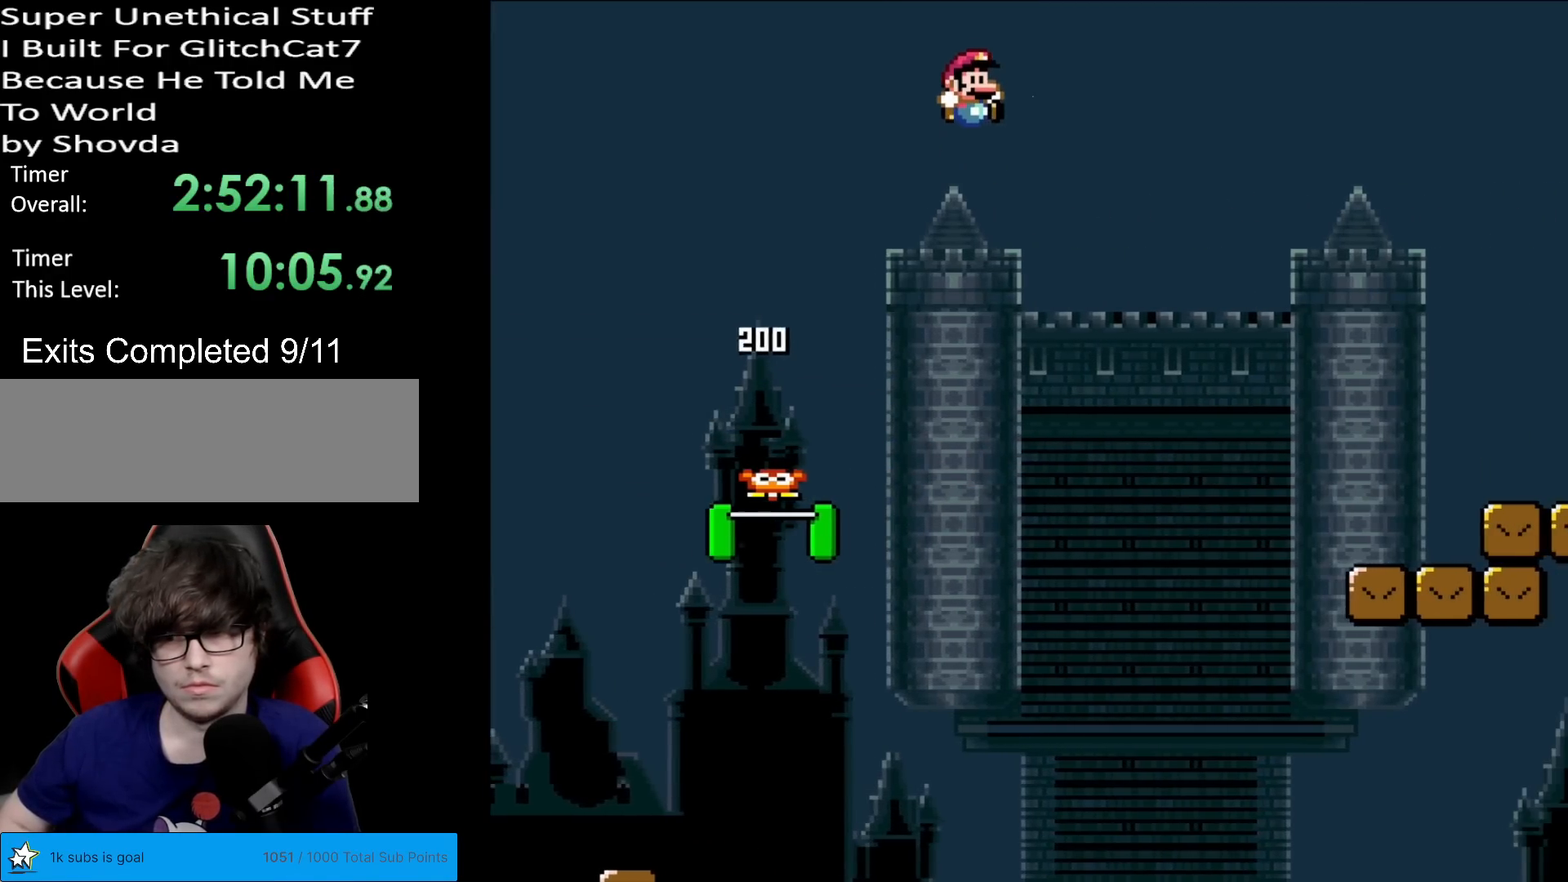
{"buttons": ["X", "DPAD_RIGHT"], "events": [[467, "B", "up"], [484, "X", "down"], [484, "Y", "up"]]}
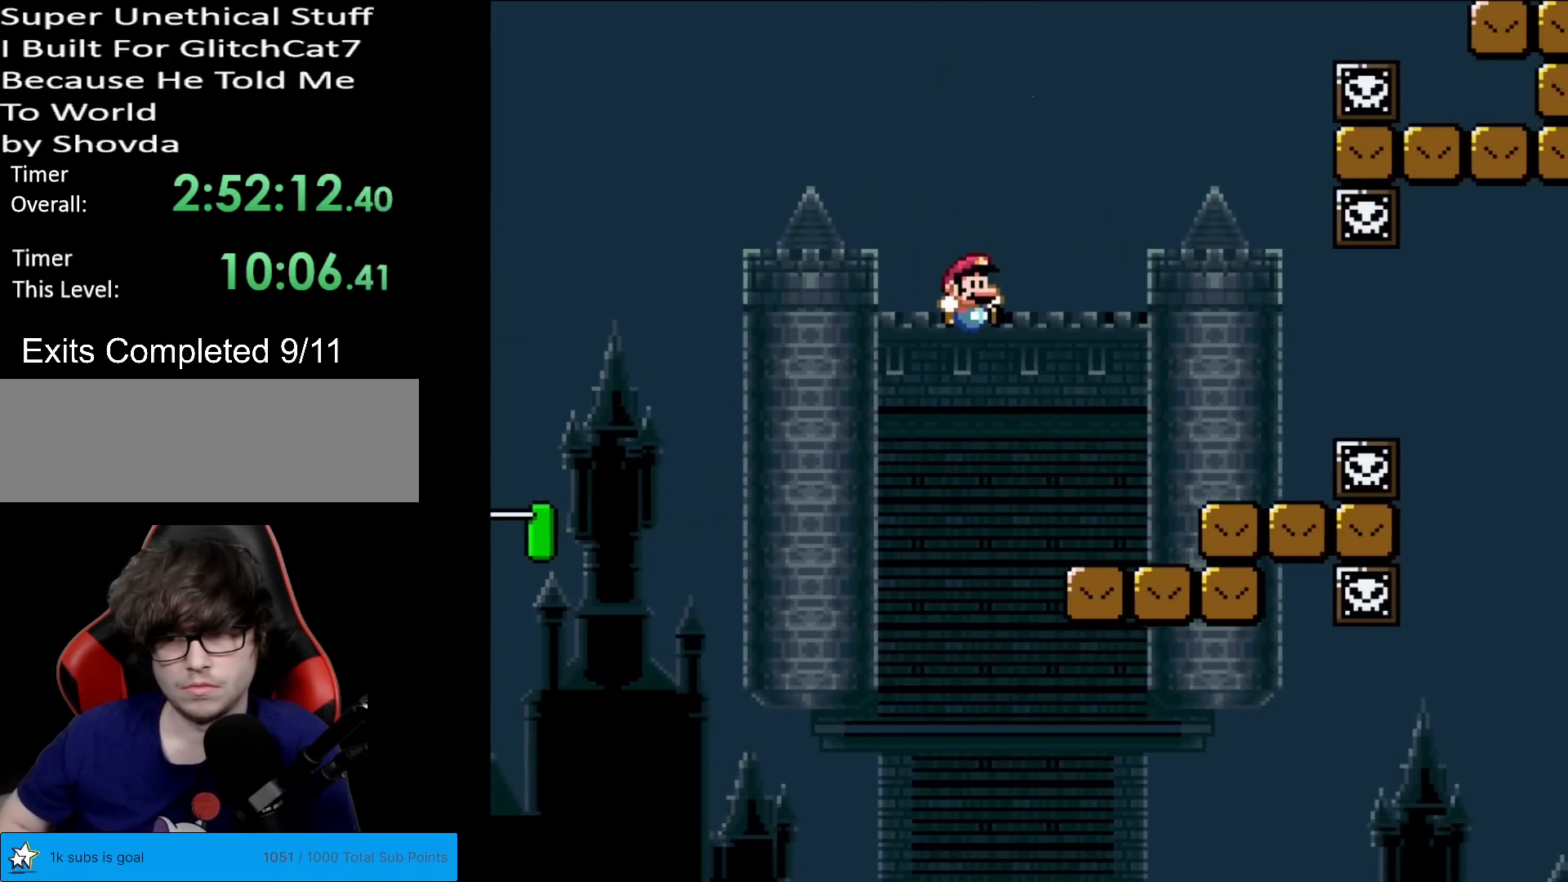
{"buttons": ["X", "DPAD_LEFT"], "events": [[317, "A", "down"], [400, "A", "up"], [483, "DPAD_LEFT", "down"], [483, "DPAD_RIGHT", "up"]]}
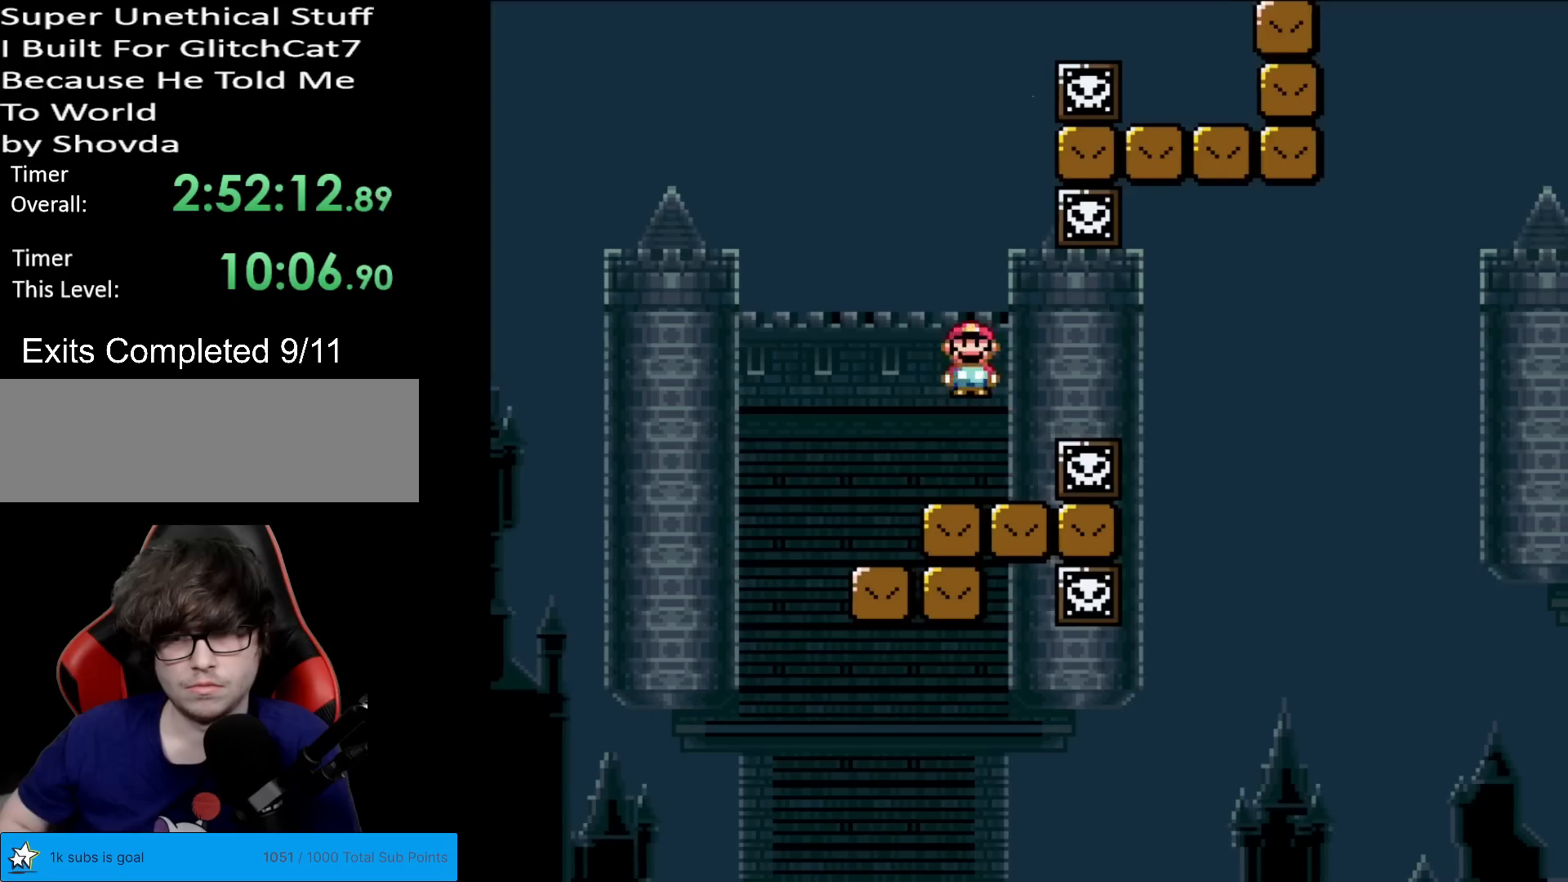
{"buttons": ["X"], "events": [[167, "DPAD_LEFT", "up"], [217, "DPAD_RIGHT", "down"], [334, "DPAD_RIGHT", "up"]]}
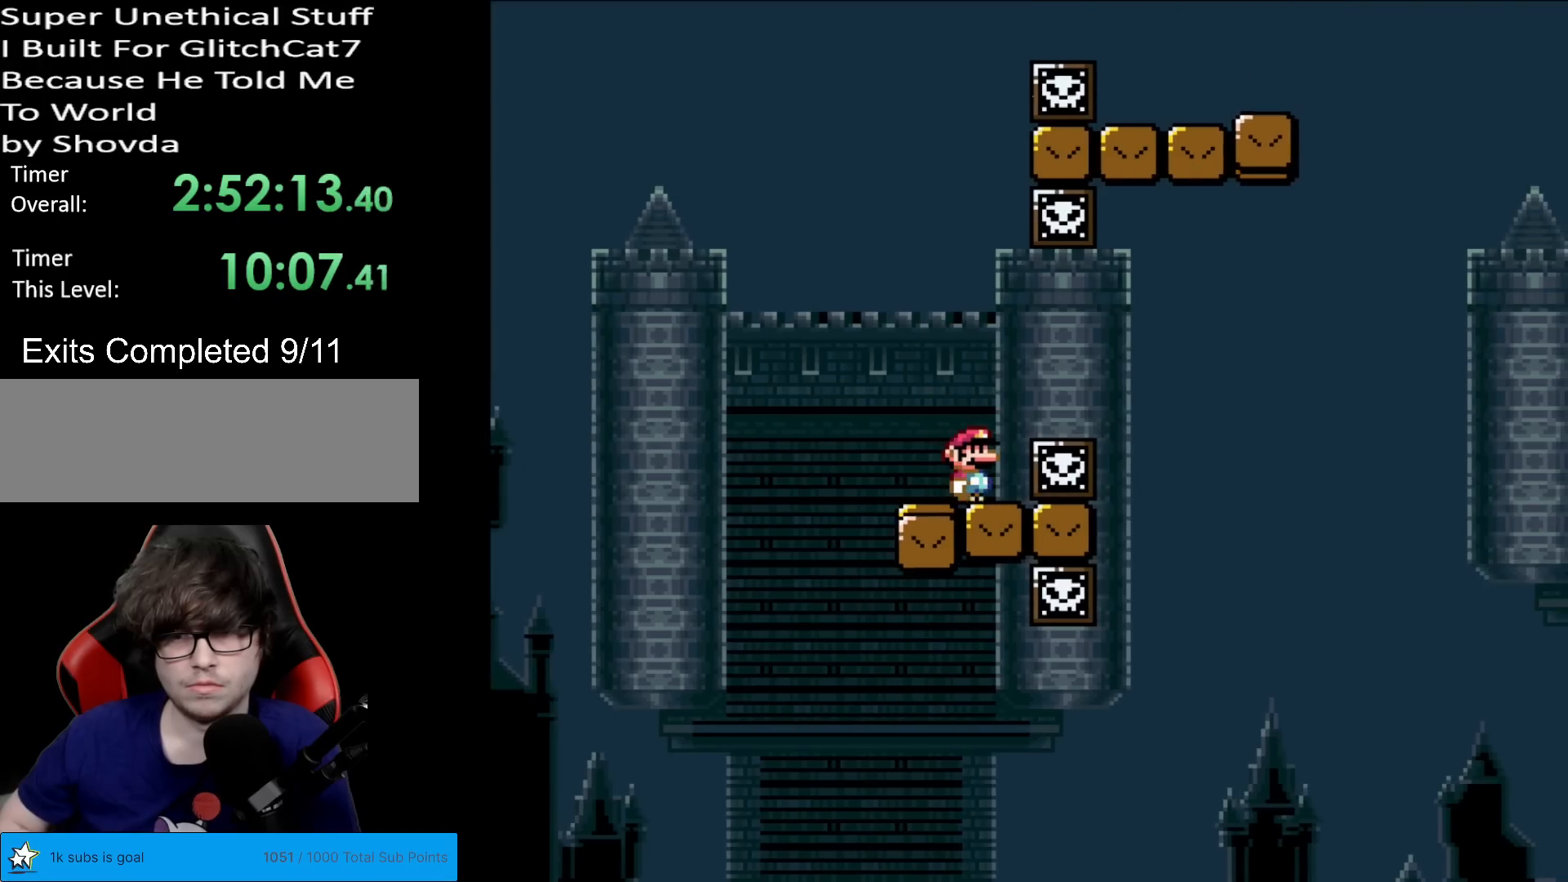
{"buttons": ["A", "X"], "events": [[166, "DPAD_RIGHT", "down"], [267, "A", "down"], [317, "A", "up"], [433, "DPAD_RIGHT", "up"], [450, "A", "down"]]}
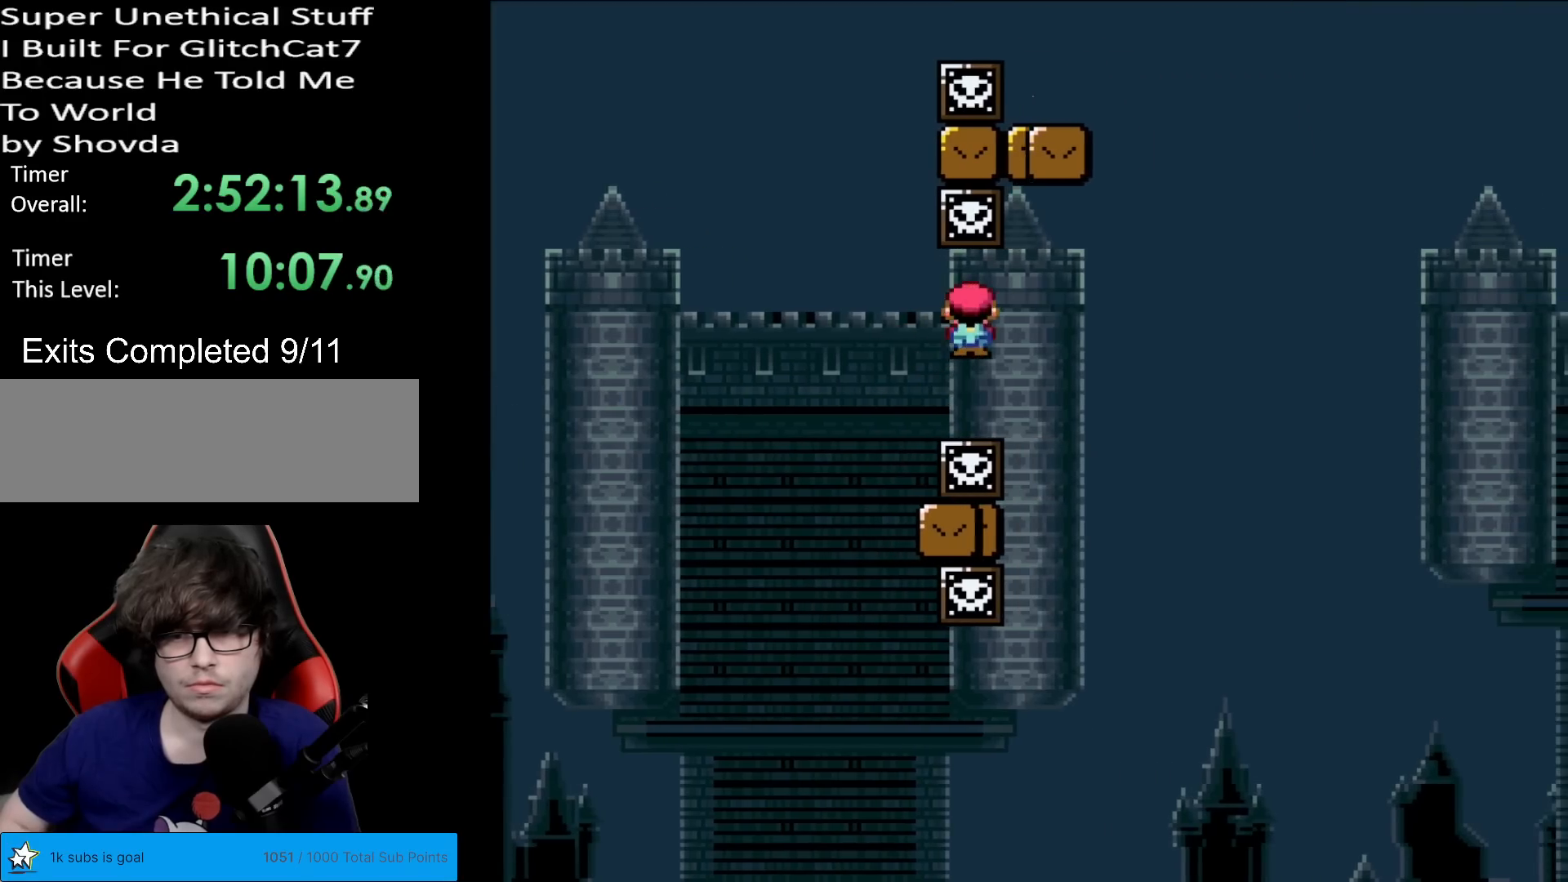
{"buttons": ["Y", "DPAD_RIGHT"], "events": [[234, "A", "up"], [284, "X", "up"], [284, "Y", "down"], [300, "DPAD_RIGHT", "down"]]}
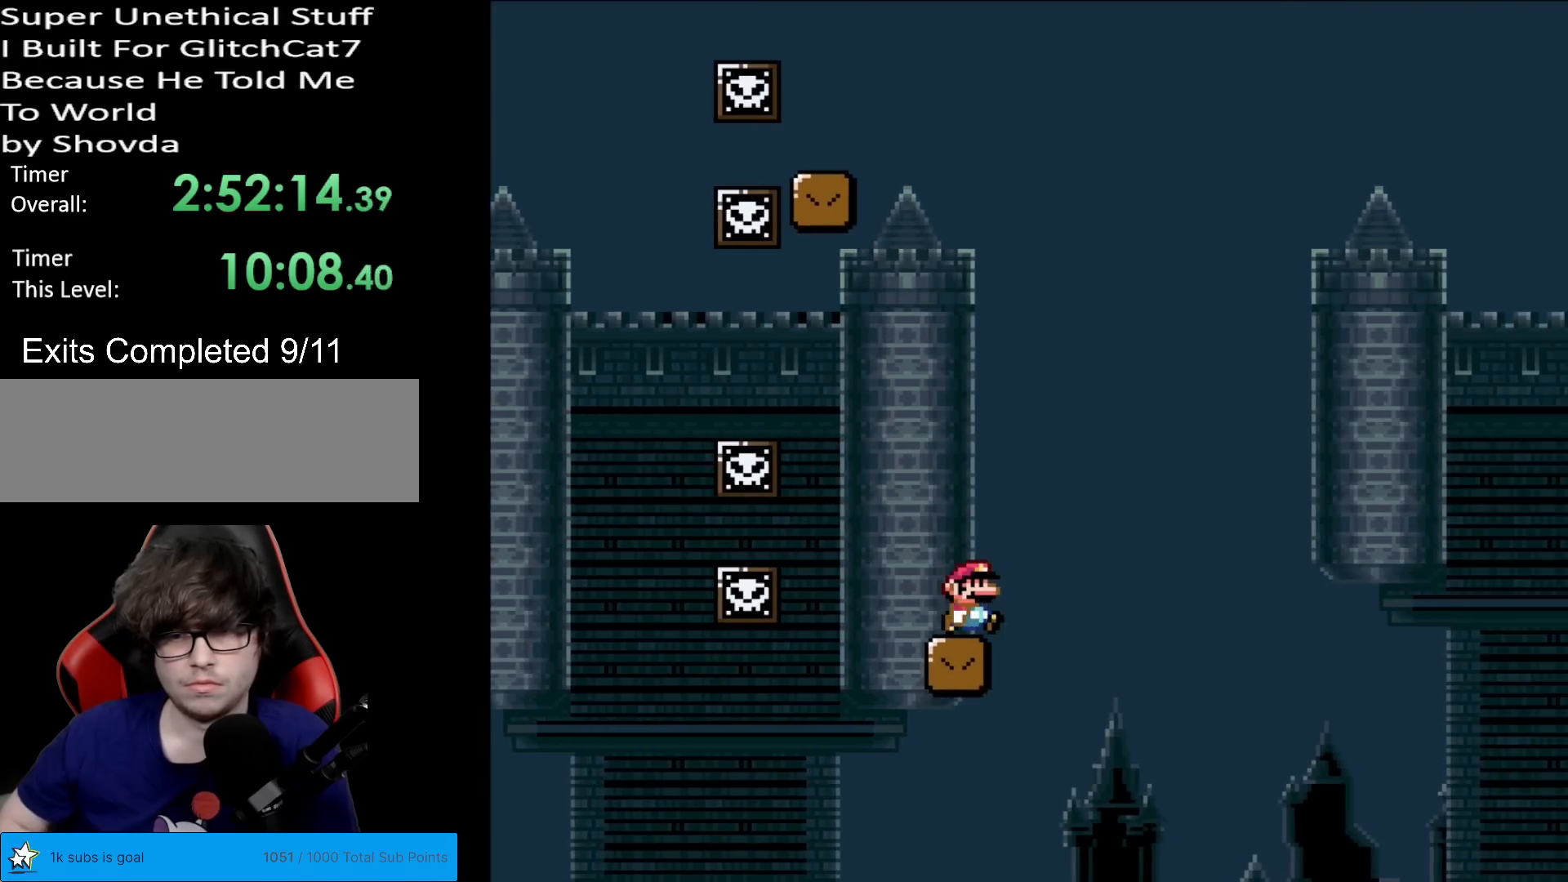
{"buttons": ["B", "Y", "DPAD_LEFT"], "events": [[116, "B", "down"], [383, "DPAD_RIGHT", "up"], [400, "DPAD_LEFT", "down"]]}
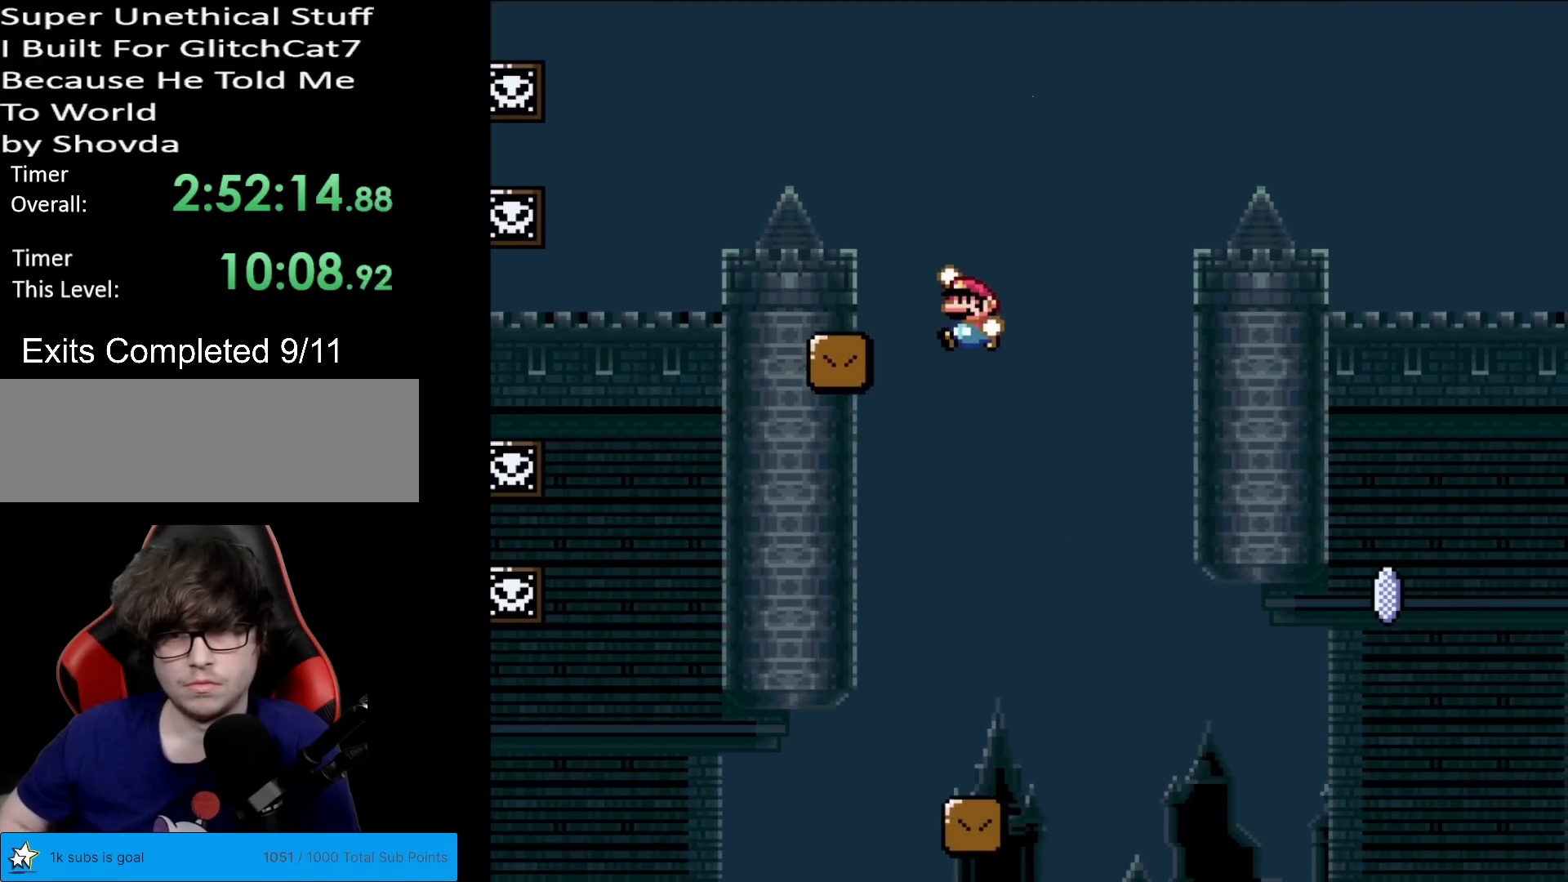
{"buttons": ["X", "DPAD_RIGHT"], "events": [[67, "DPAD_LEFT", "up"], [100, "DPAD_RIGHT", "down"], [234, "B", "up"], [234, "X", "down"], [250, "Y", "up"]]}
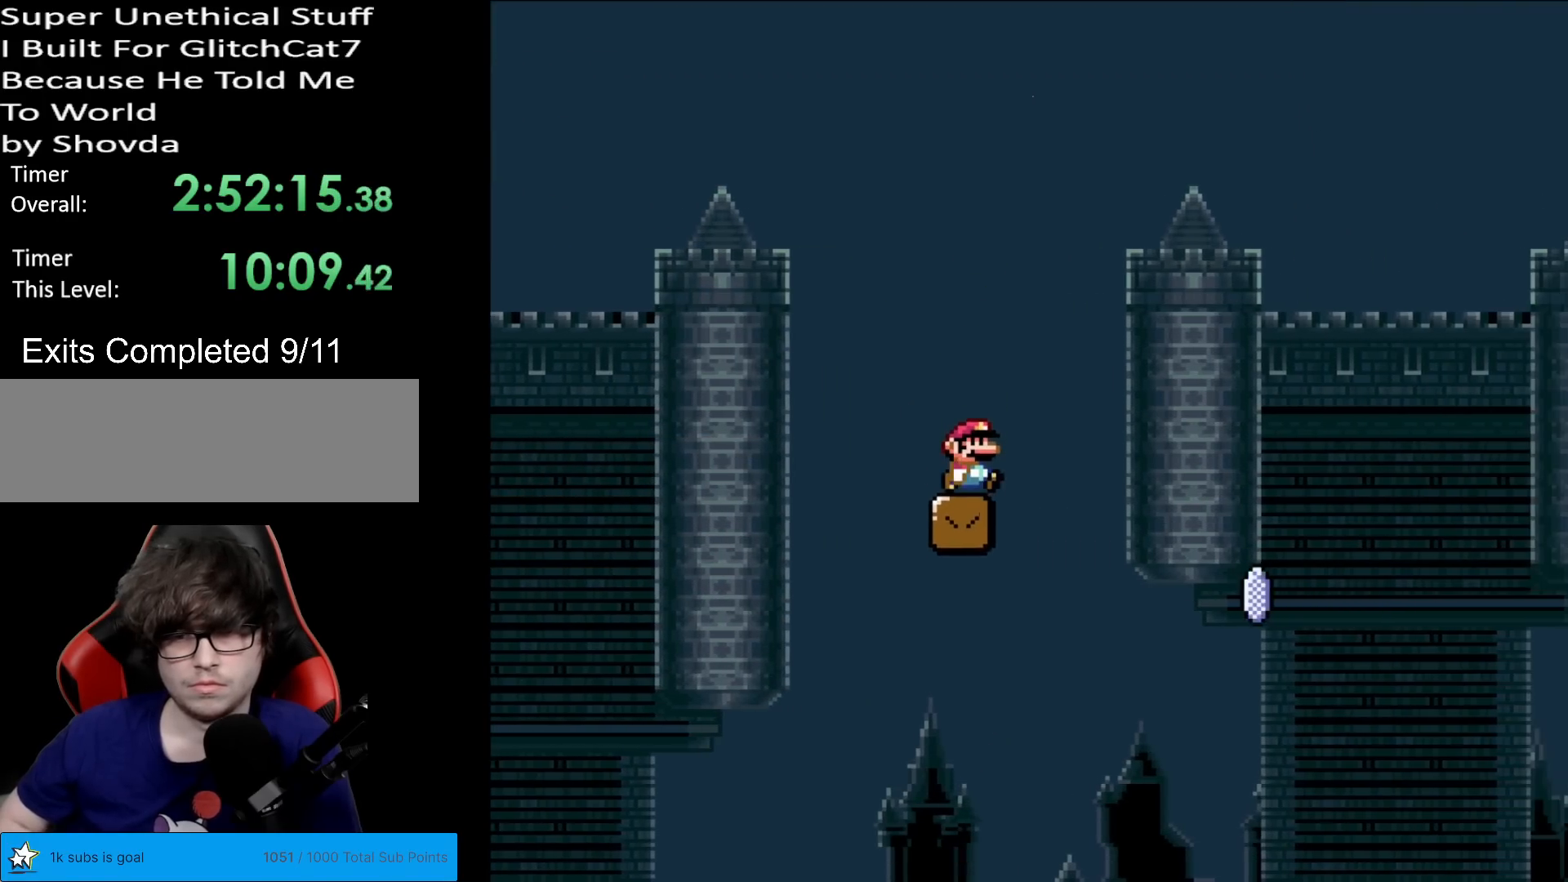
{"buttons": ["X", "DPAD_RIGHT"], "events": [[33, "DPAD_RIGHT", "up"], [300, "DPAD_RIGHT", "down"]]}
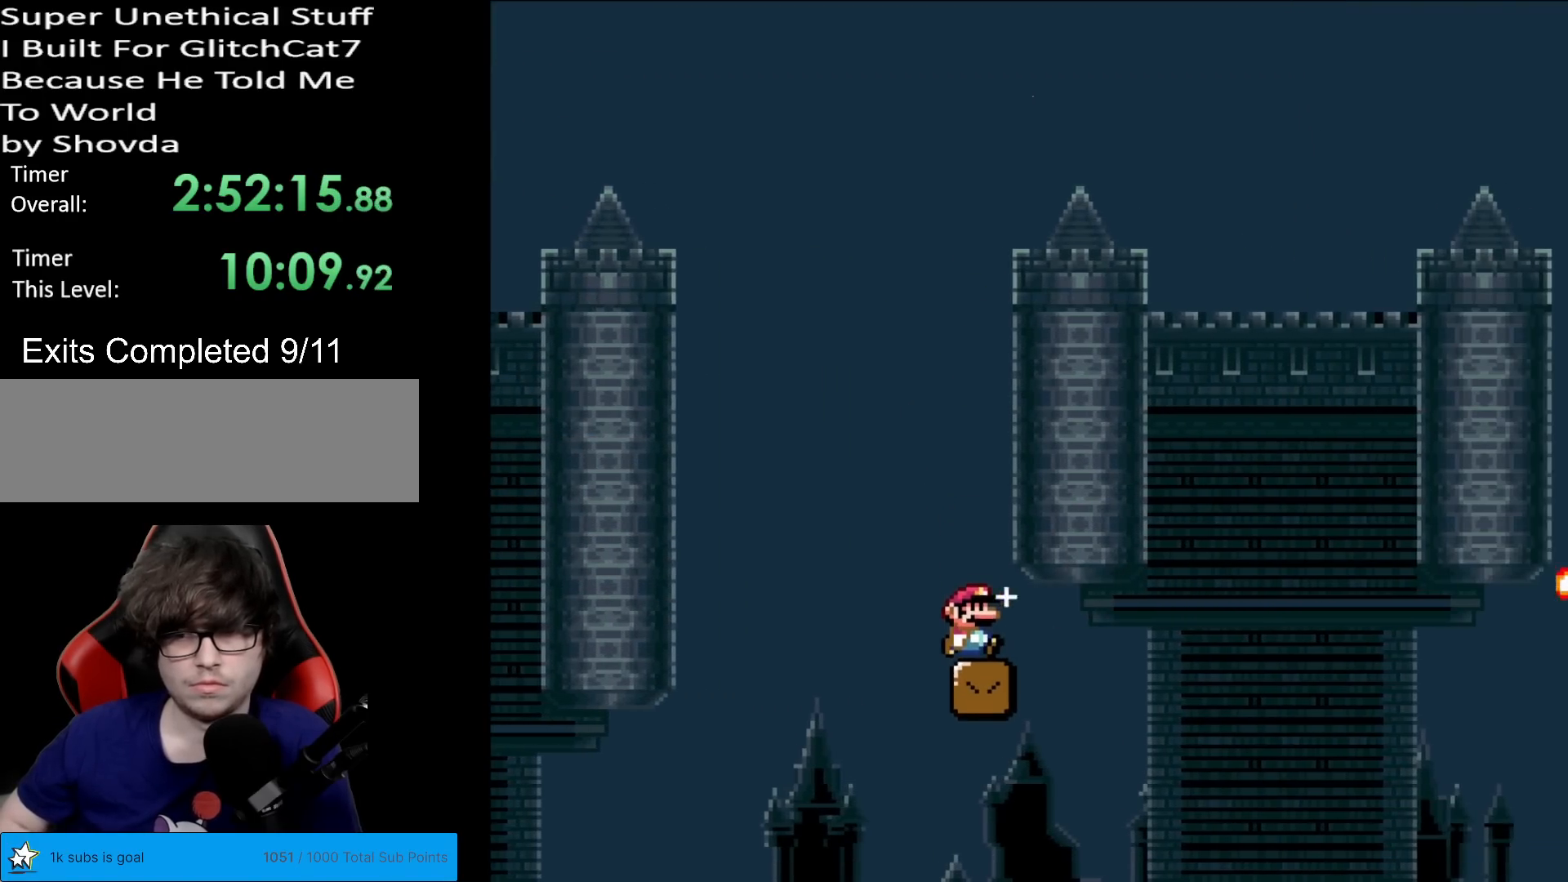
{"buttons": ["X", "DPAD_RIGHT"], "events": [[84, "A", "down"], [484, "A", "up"]]}
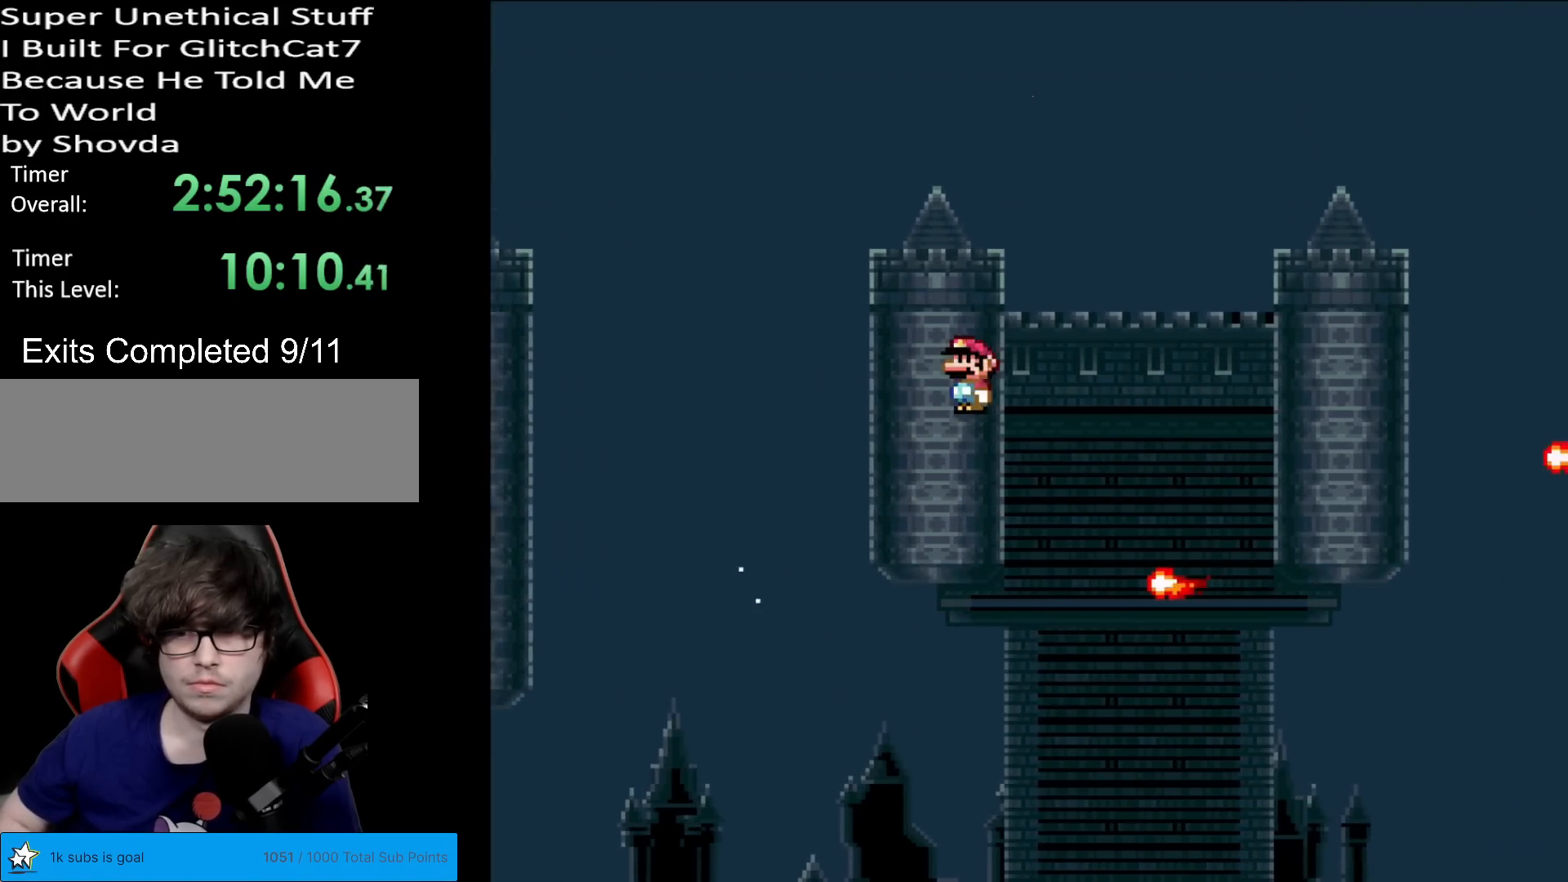
{"buttons": ["X", "DPAD_RIGHT"], "events": [[217, "A", "down"], [367, "A", "up"]]}
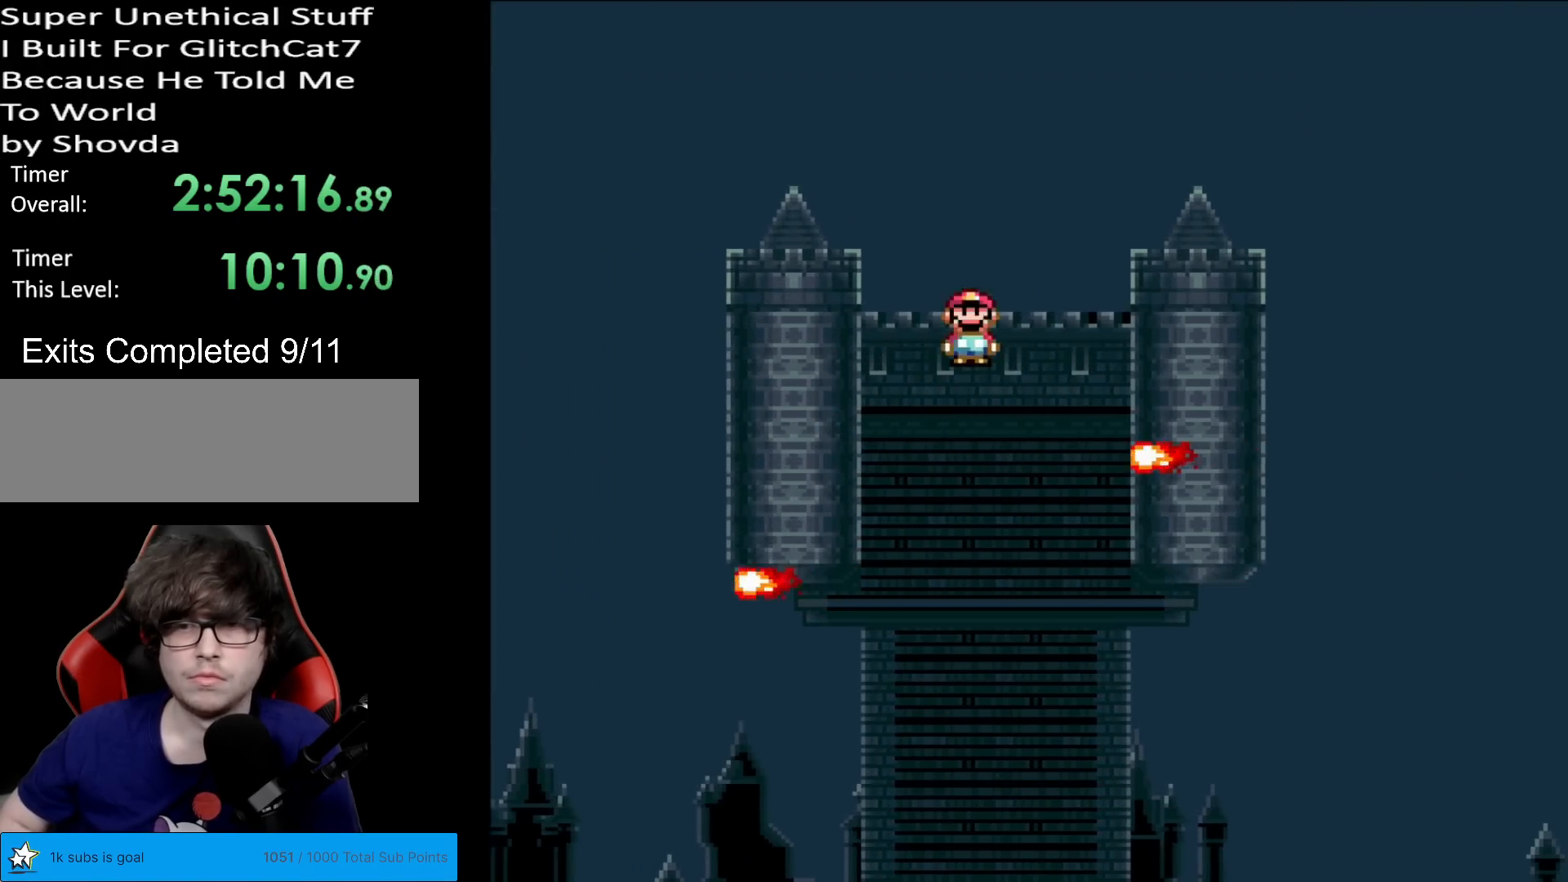
{"buttons": ["A", "X", "DPAD_RIGHT"], "events": [[167, "A", "down"]]}
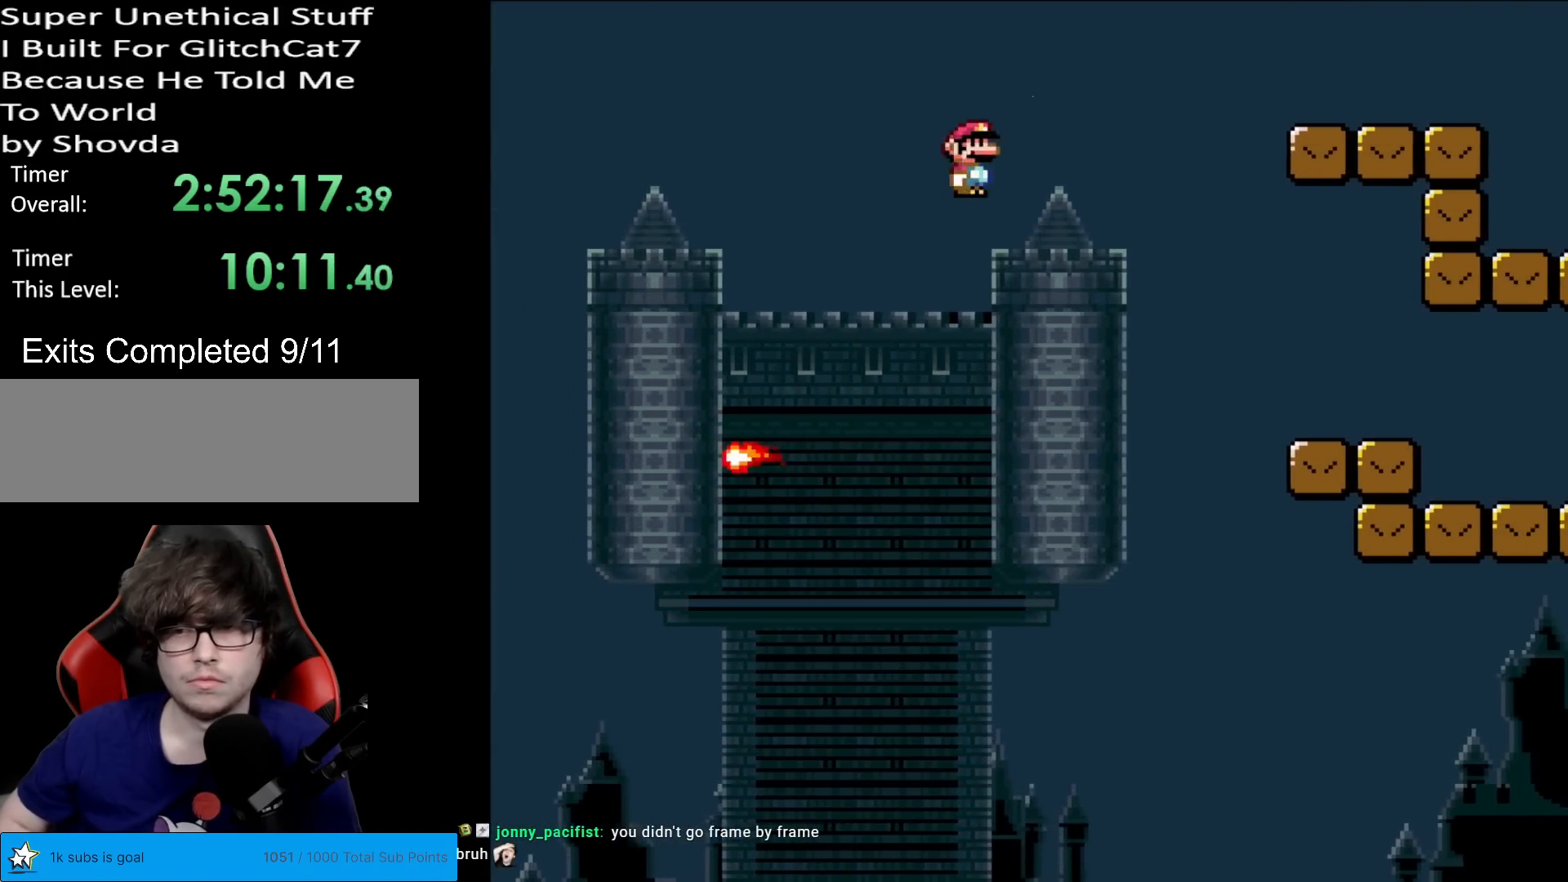
{"buttons": ["A", "X", "DPAD_RIGHT"], "events": [[166, "A", "up"], [267, "A", "down"]]}